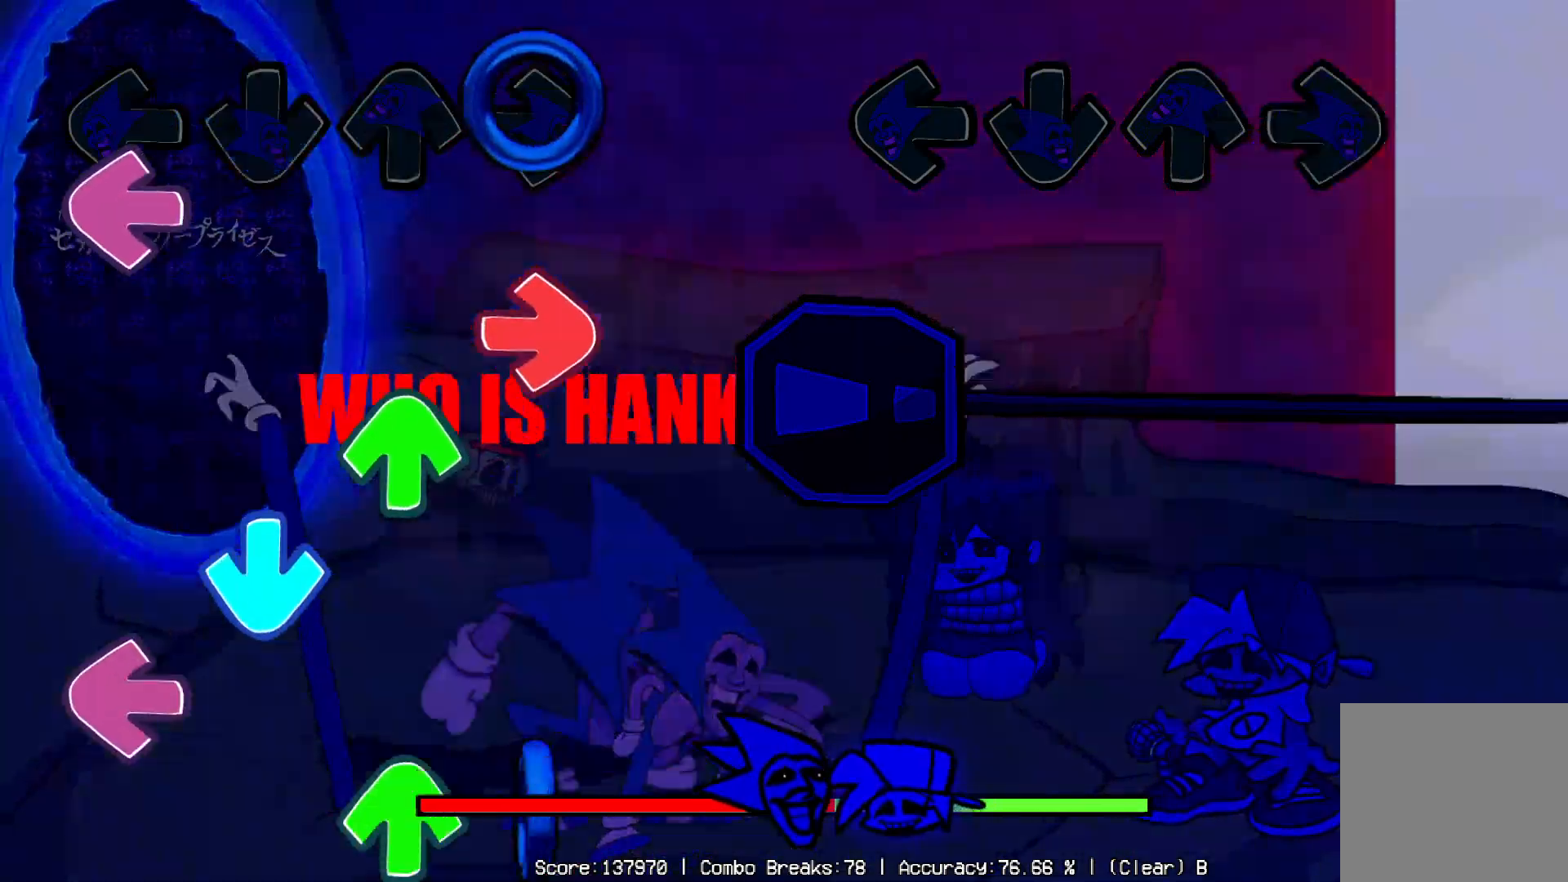
Gameplay with a controller (Xbox layout); each line is a JSON object with the inputs held at the frame after it (dt_ms = milliseconds from this image to that frame). "events" lists button and stick changes between this image and that frame as [ms after this image, input, new state], when the widget could be followed in between. Not read: L3 R3.
{"dt_ms": 500, "buttons": [], "left_stick": "center", "right_stick": "center", "events": []}
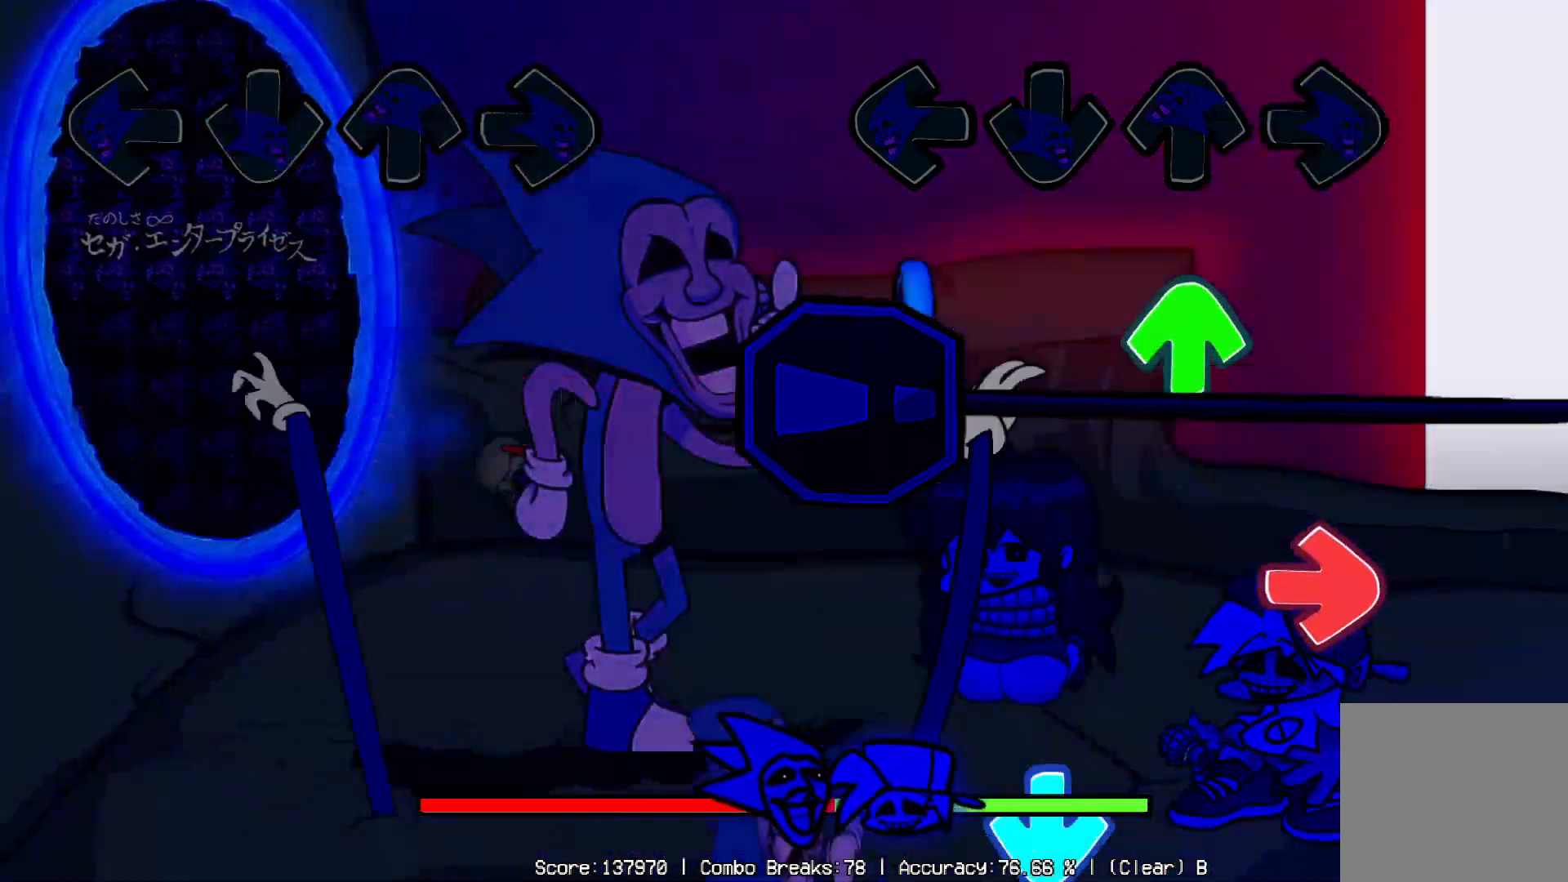
{"dt_ms": 500, "buttons": ["DPAD_DOWN"], "left_stick": "center", "right_stick": "center", "events": [[167, "DPAD_UP", "down"], [200, "DPAD_UP", "up"], [333, "DPAD_RIGHT", "down"], [417, "DPAD_RIGHT", "up"], [433, "DPAD_DOWN", "down"]]}
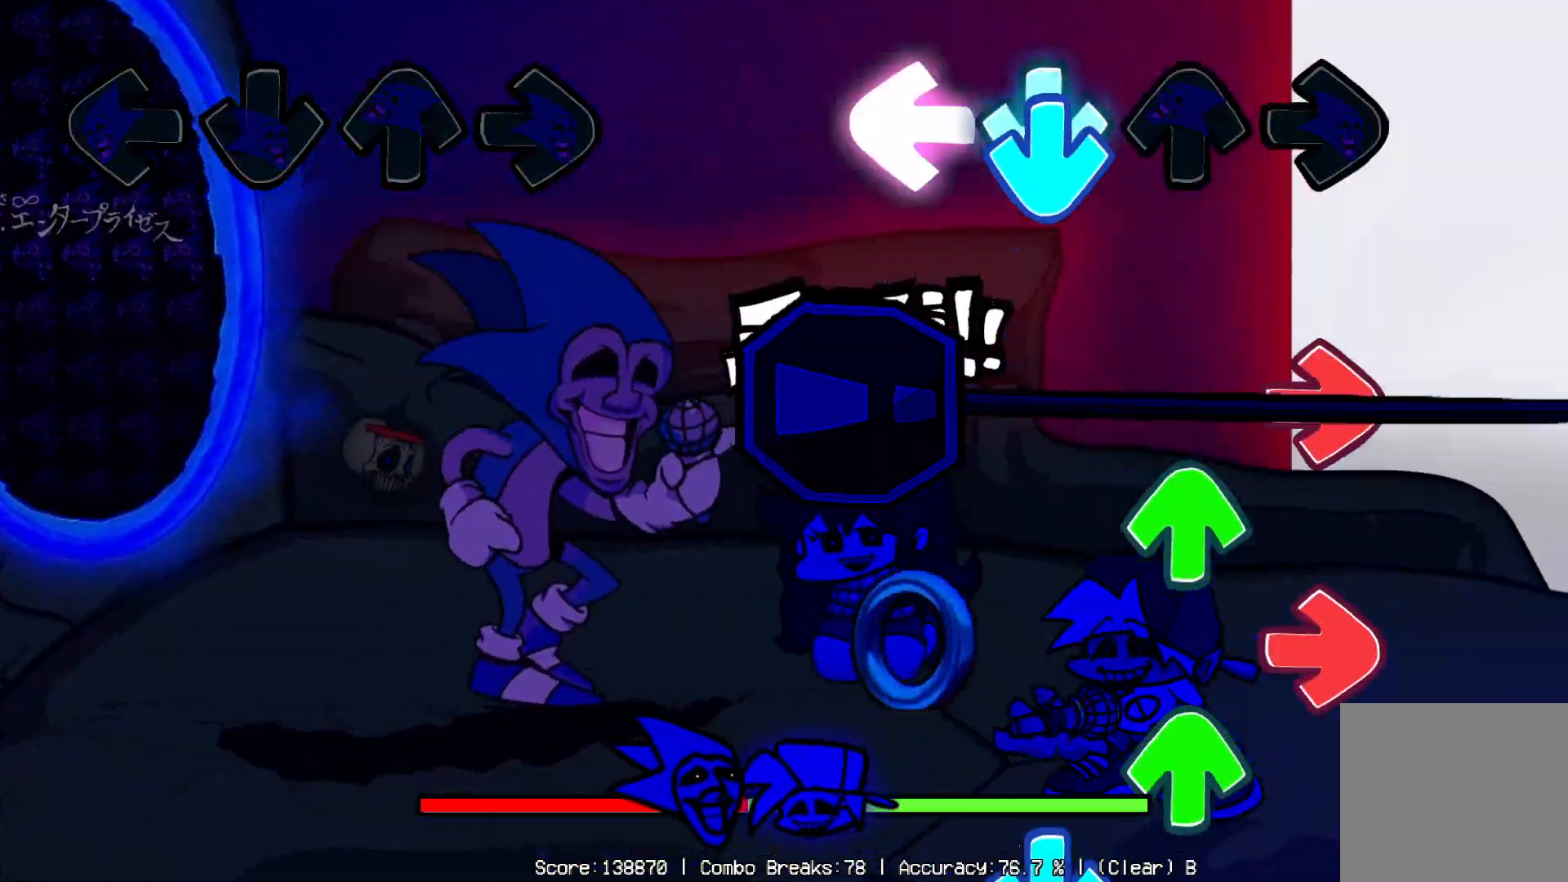
{"dt_ms": 500, "buttons": ["DPAD_UP"], "left_stick": "center", "right_stick": "center"}
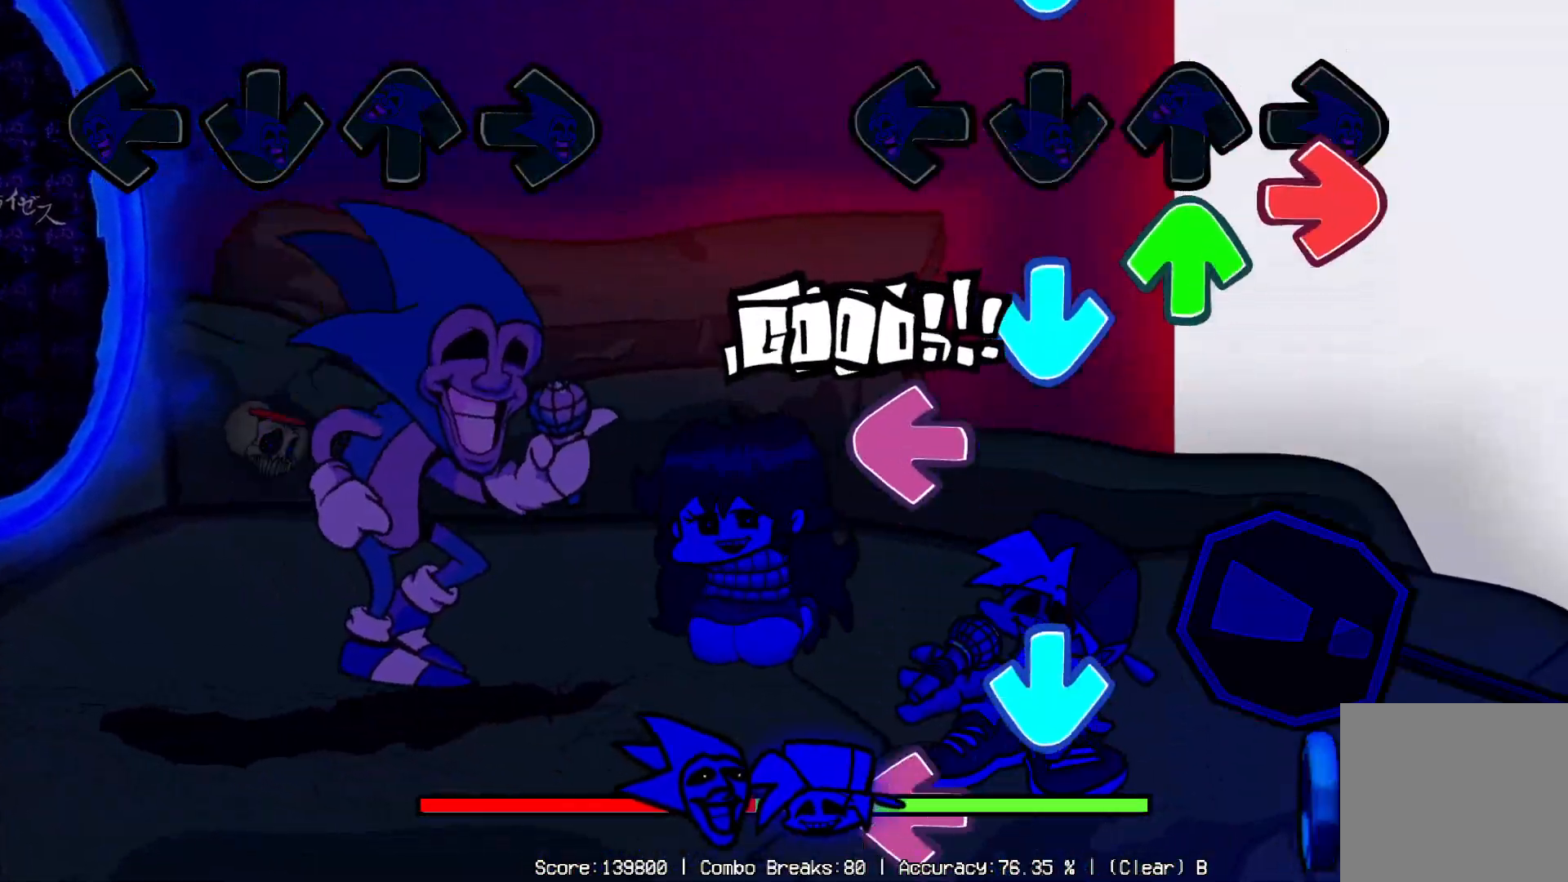
{"dt_ms": 500, "buttons": [], "left_stick": "center", "right_stick": "center", "events": [[33, "DPAD_UP", "up"], [50, "DPAD_DOWN", "down"], [83, "DPAD_DOWN", "up"], [333, "DPAD_DOWN", "down"], [433, "DPAD_DOWN", "up"], [433, "DPAD_UP", "down"], [483, "DPAD_UP", "up"]]}
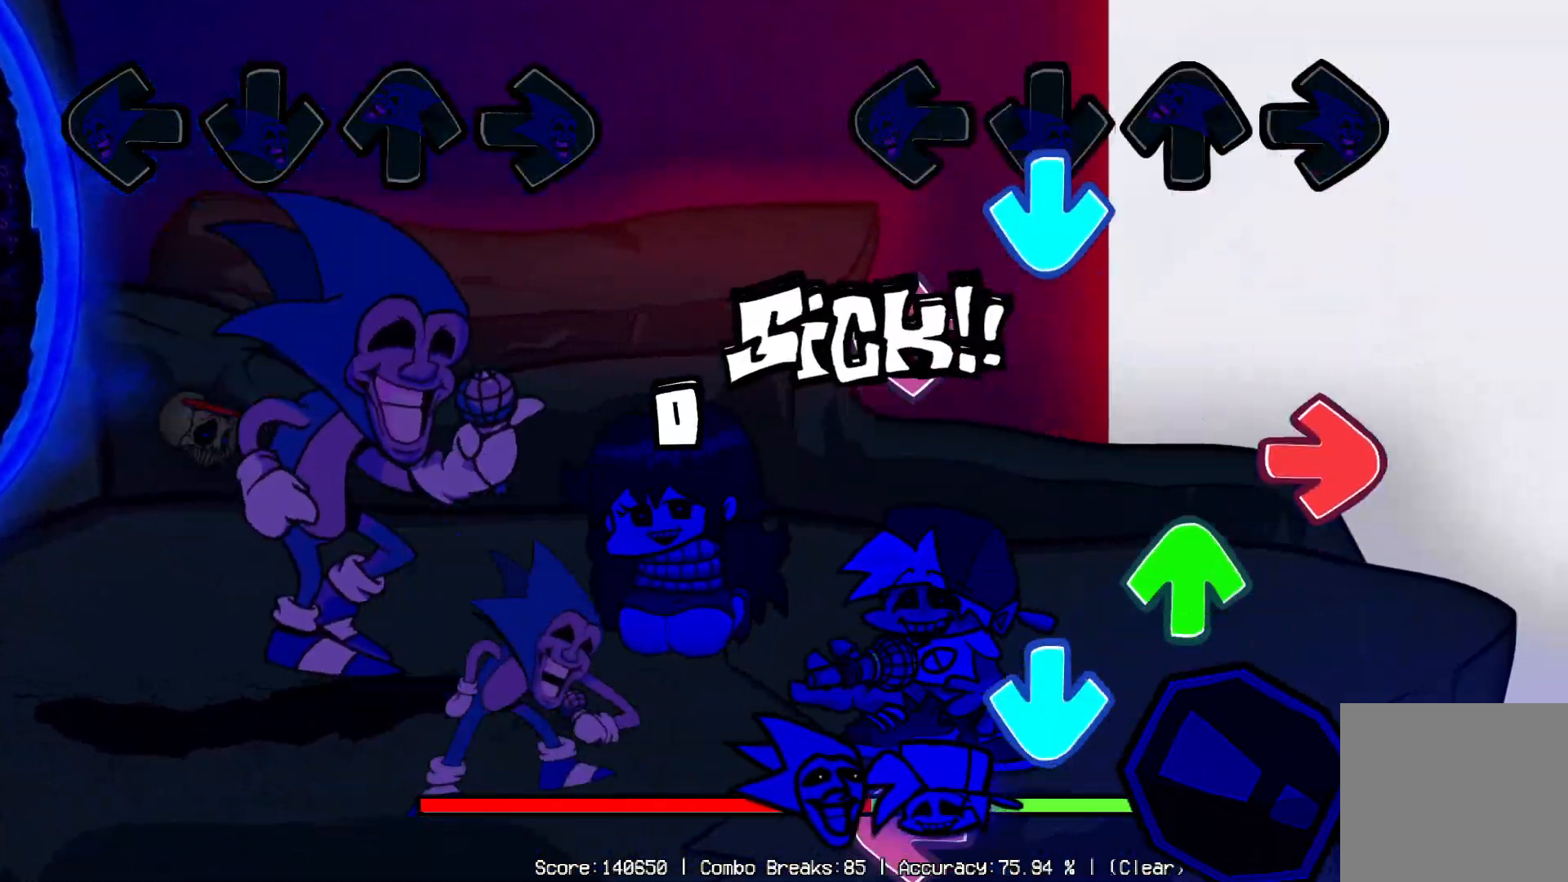
{"dt_ms": 500, "buttons": ["DPAD_UP"], "left_stick": "center", "right_stick": "center", "events": [[100, "DPAD_UP", "down"], [117, "DPAD_UP", "up"], [167, "DPAD_DOWN", "down"], [183, "DPAD_DOWN", "up"], [283, "DPAD_UP", "down"], [350, "DPAD_UP", "up"], [367, "DPAD_DOWN", "down"], [433, "DPAD_DOWN", "up"], [433, "DPAD_UP", "down"]]}
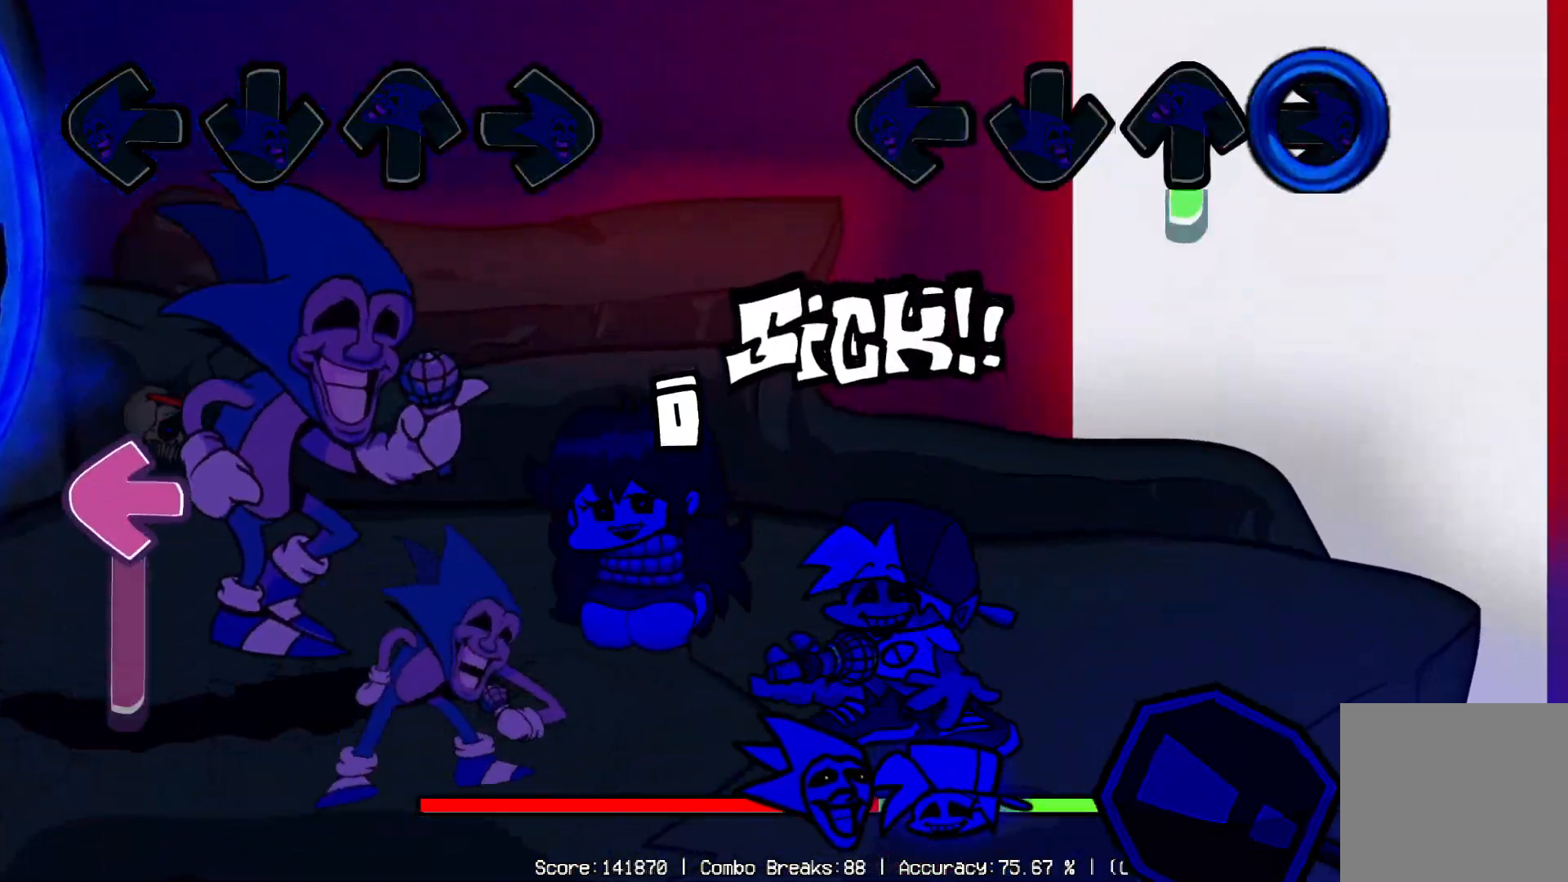
{"dt_ms": 500, "buttons": [], "left_stick": "center", "right_stick": "center", "events": [[17, "DPAD_UP", "up"], [67, "DPAD_UP", "down"], [267, "DPAD_UP", "up"]]}
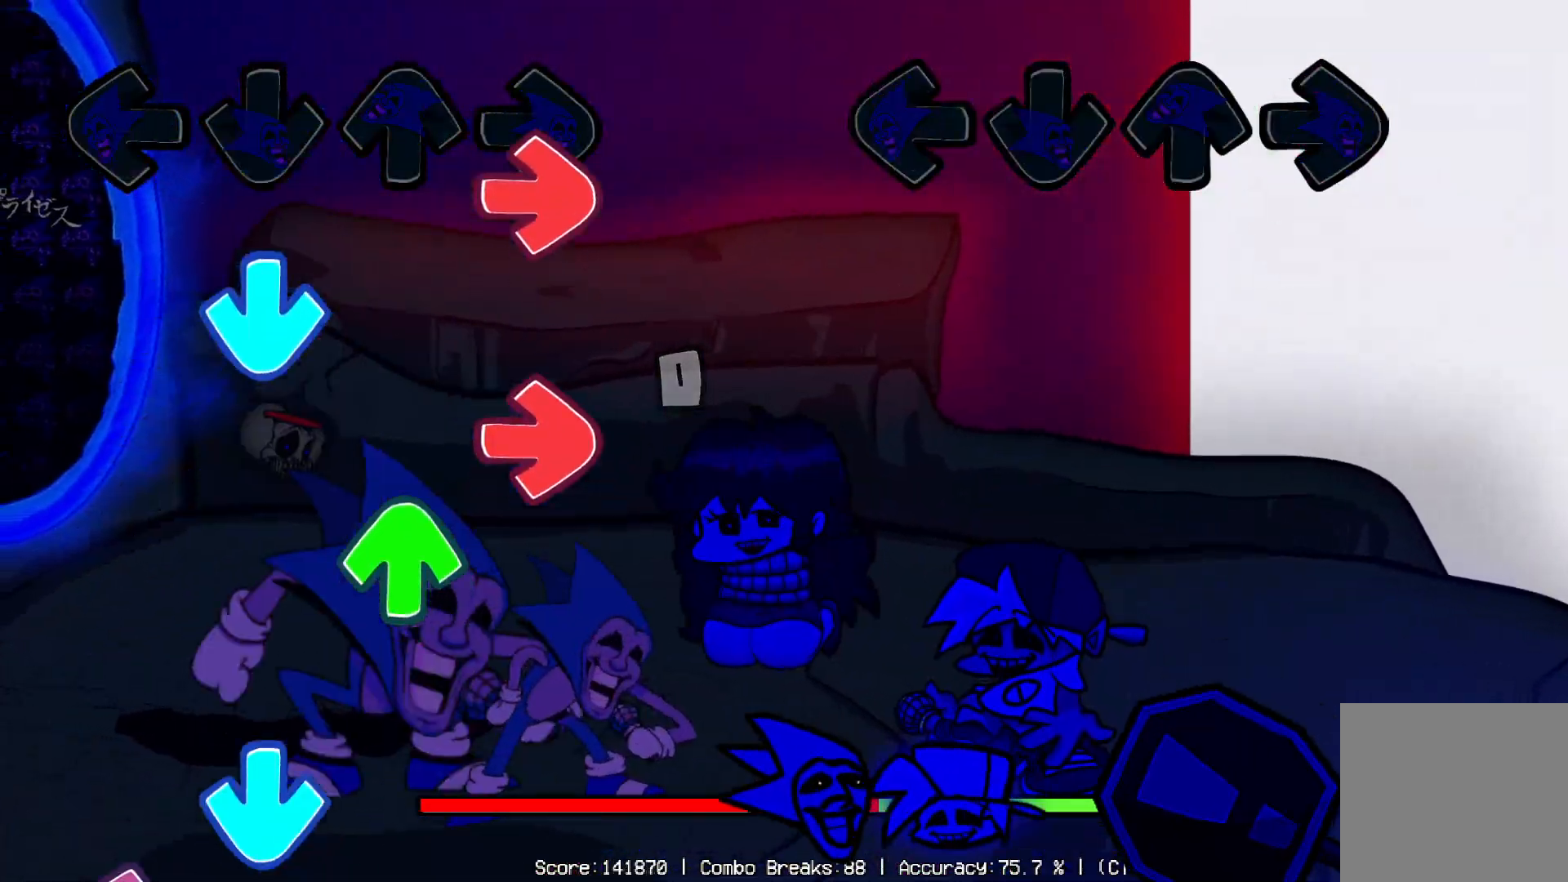
{"dt_ms": 500, "buttons": [], "left_stick": "center", "right_stick": "center", "events": []}
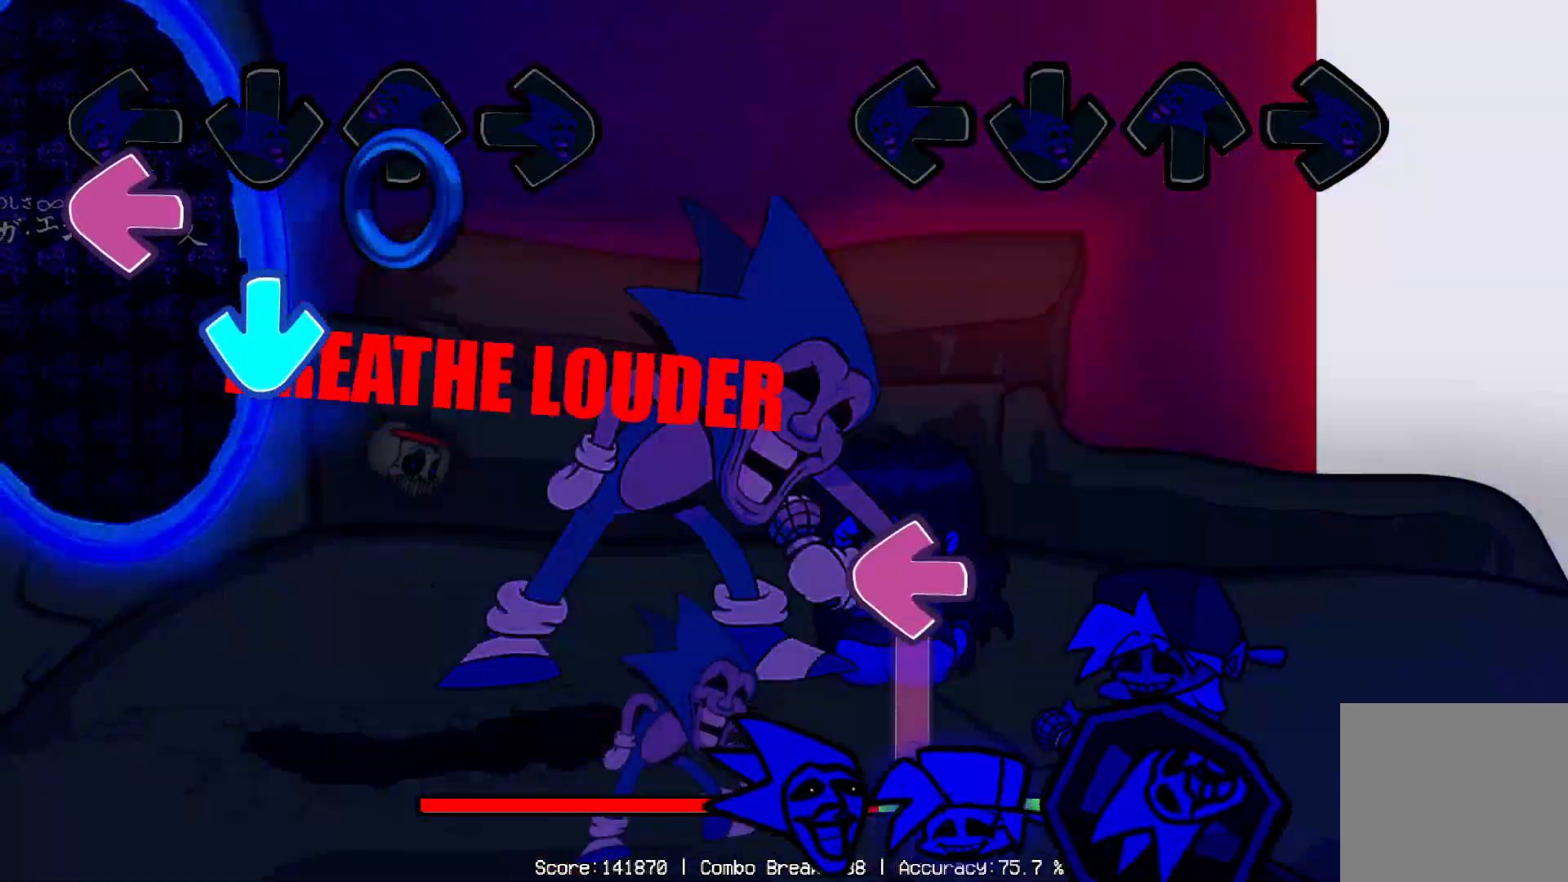
{"dt_ms": 500, "buttons": [], "left_stick": "center", "right_stick": "center", "events": [[250, "DPAD_LEFT", "down"], [450, "DPAD_LEFT", "up"]]}
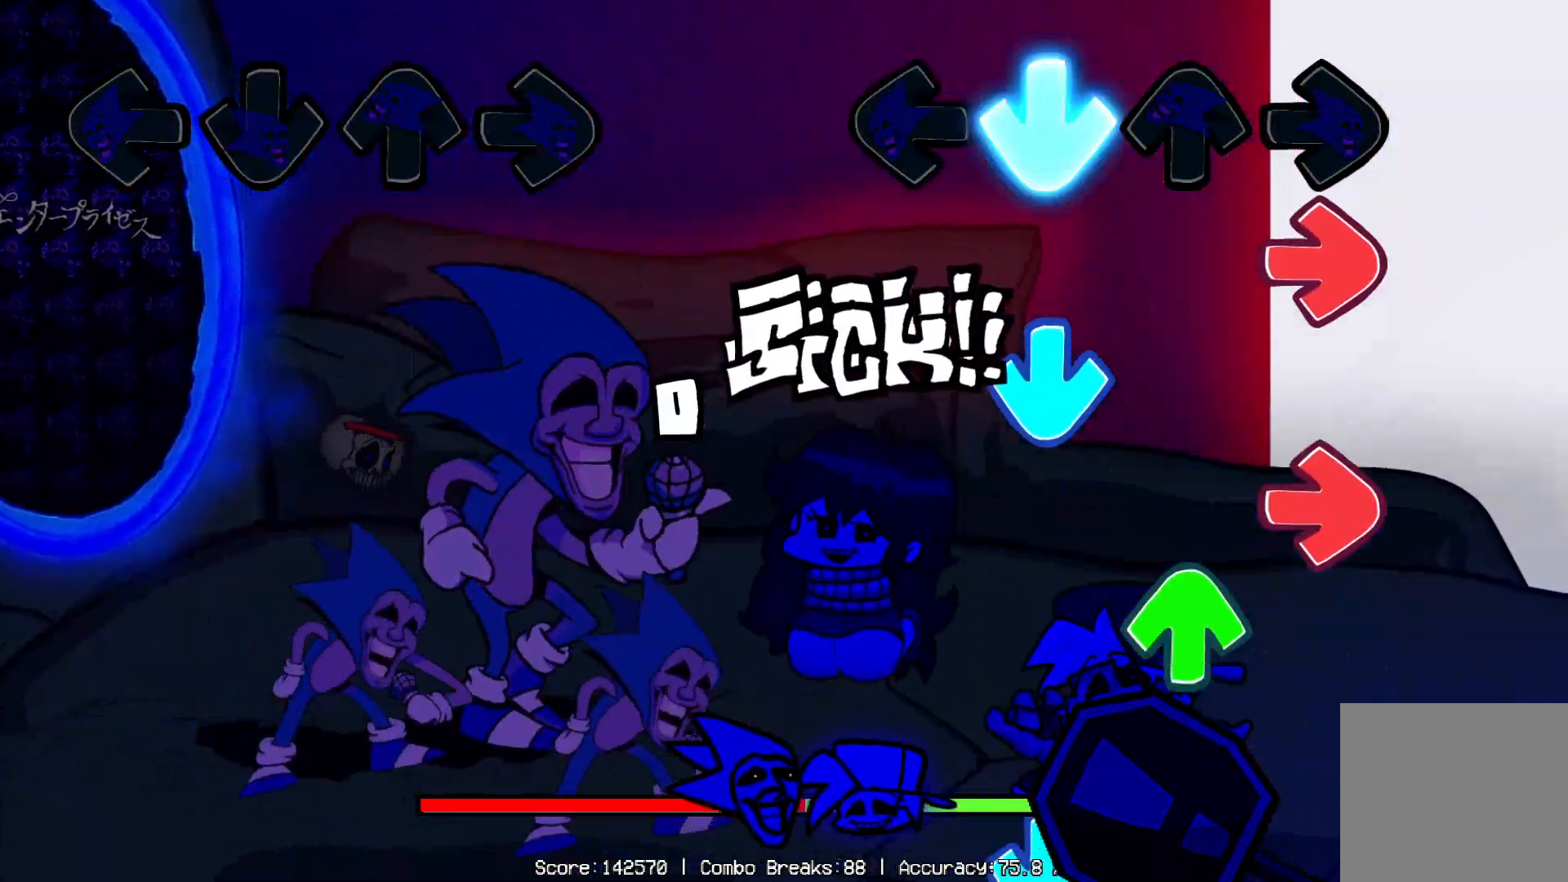
{"dt_ms": 500, "buttons": ["DPAD_LEFT"], "left_stick": "center", "right_stick": "center"}
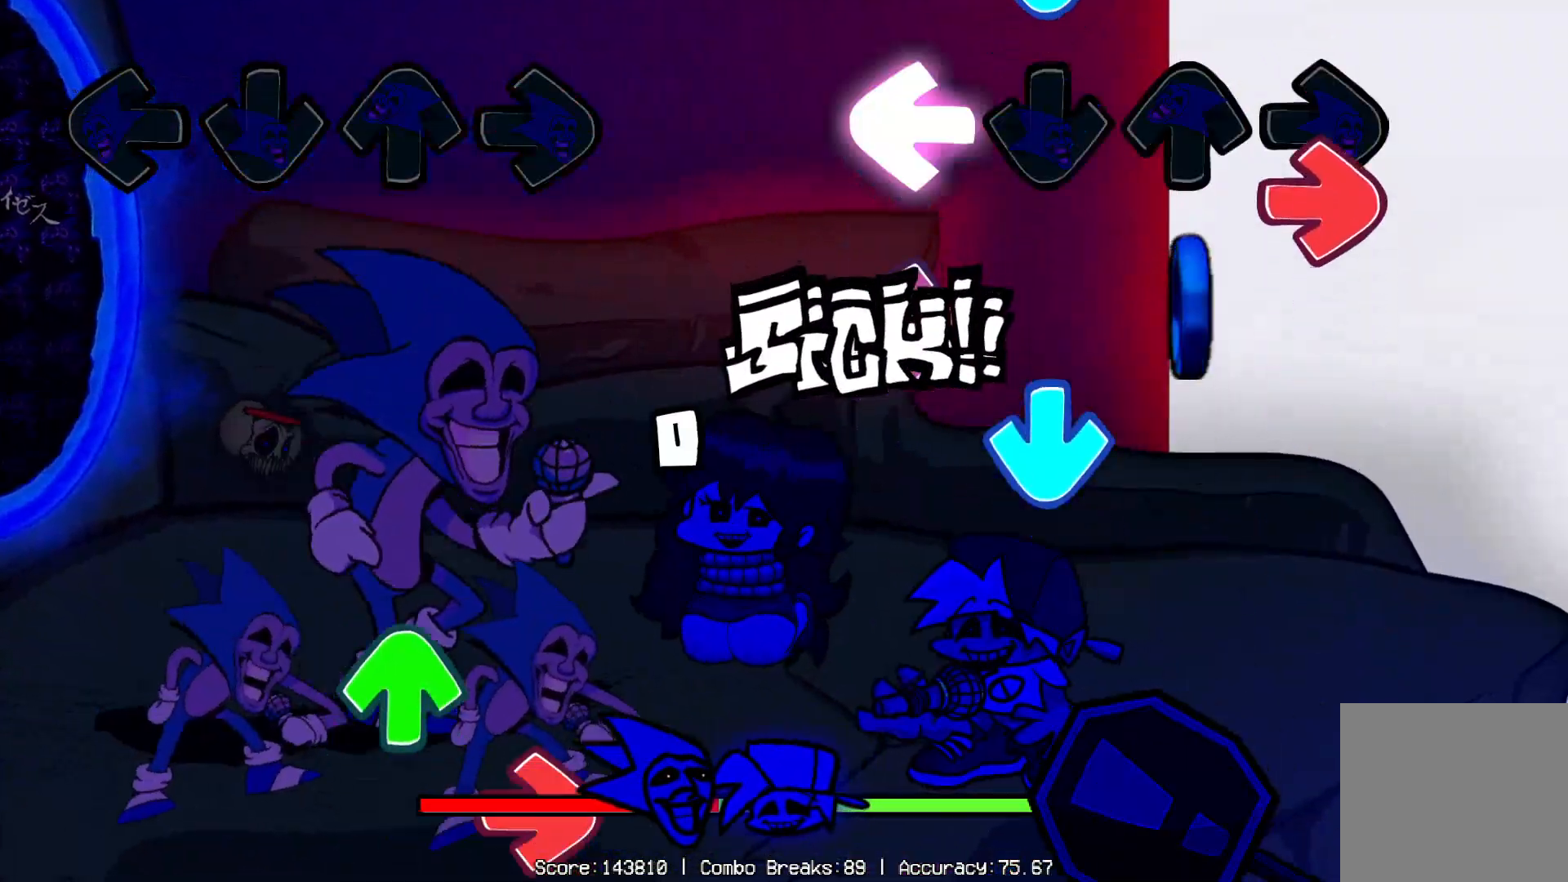
{"dt_ms": 500, "buttons": [], "left_stick": "center", "right_stick": "center", "events": [[100, "DPAD_LEFT", "up"], [183, "DPAD_LEFT", "down"], [233, "DPAD_DOWN", "down"], [300, "DPAD_DOWN", "up"], [300, "DPAD_LEFT", "up"], [350, "DPAD_DOWN", "down"], [500, "DPAD_DOWN", "up"]]}
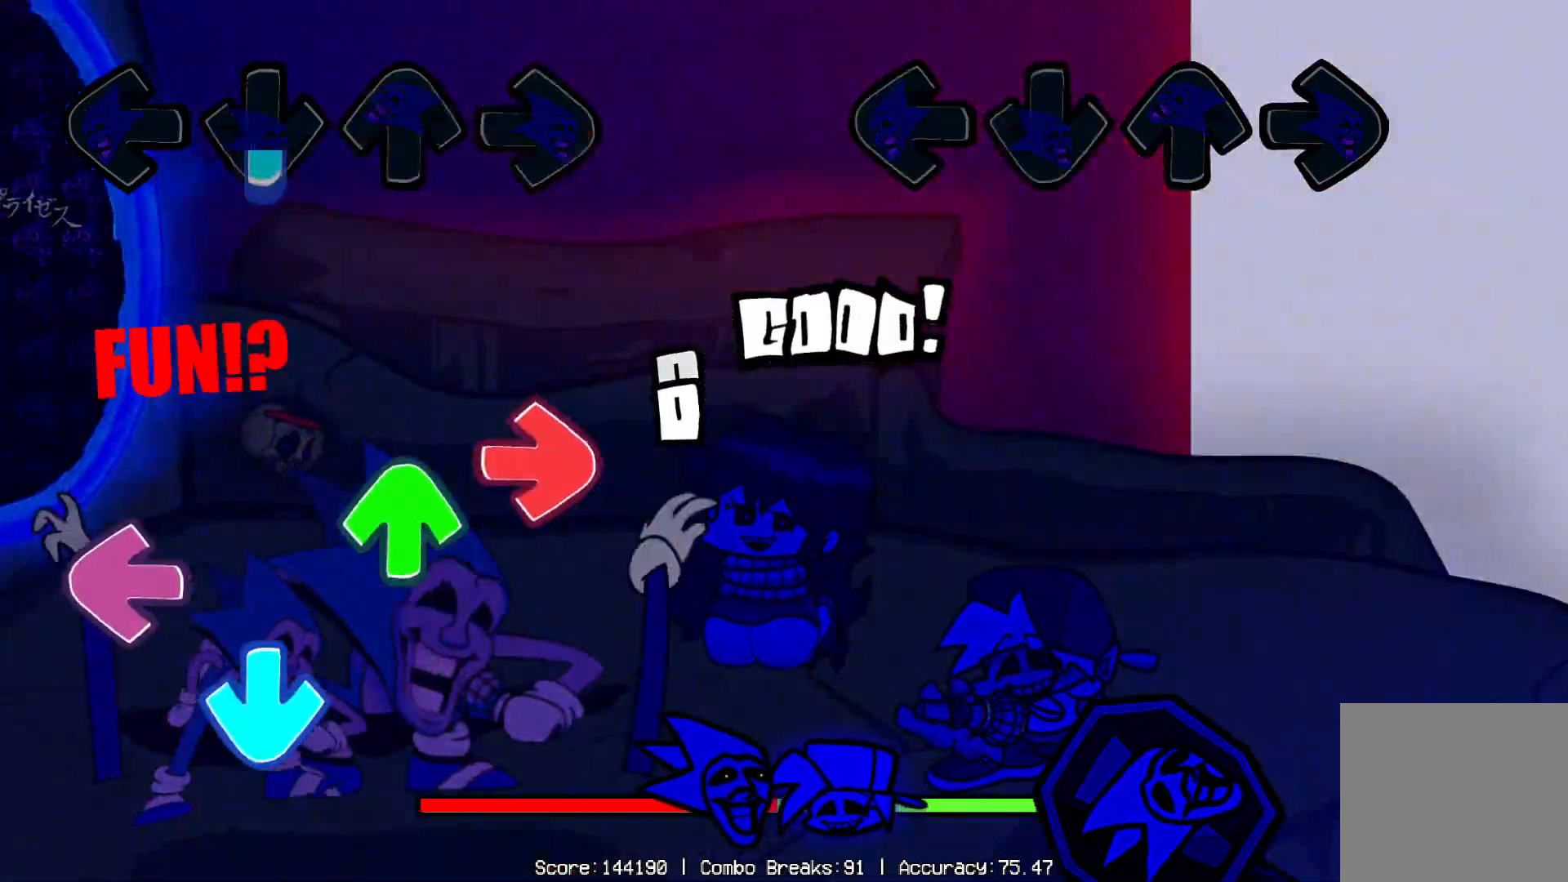
{"dt_ms": 500, "buttons": [], "left_stick": "center", "right_stick": "center", "events": []}
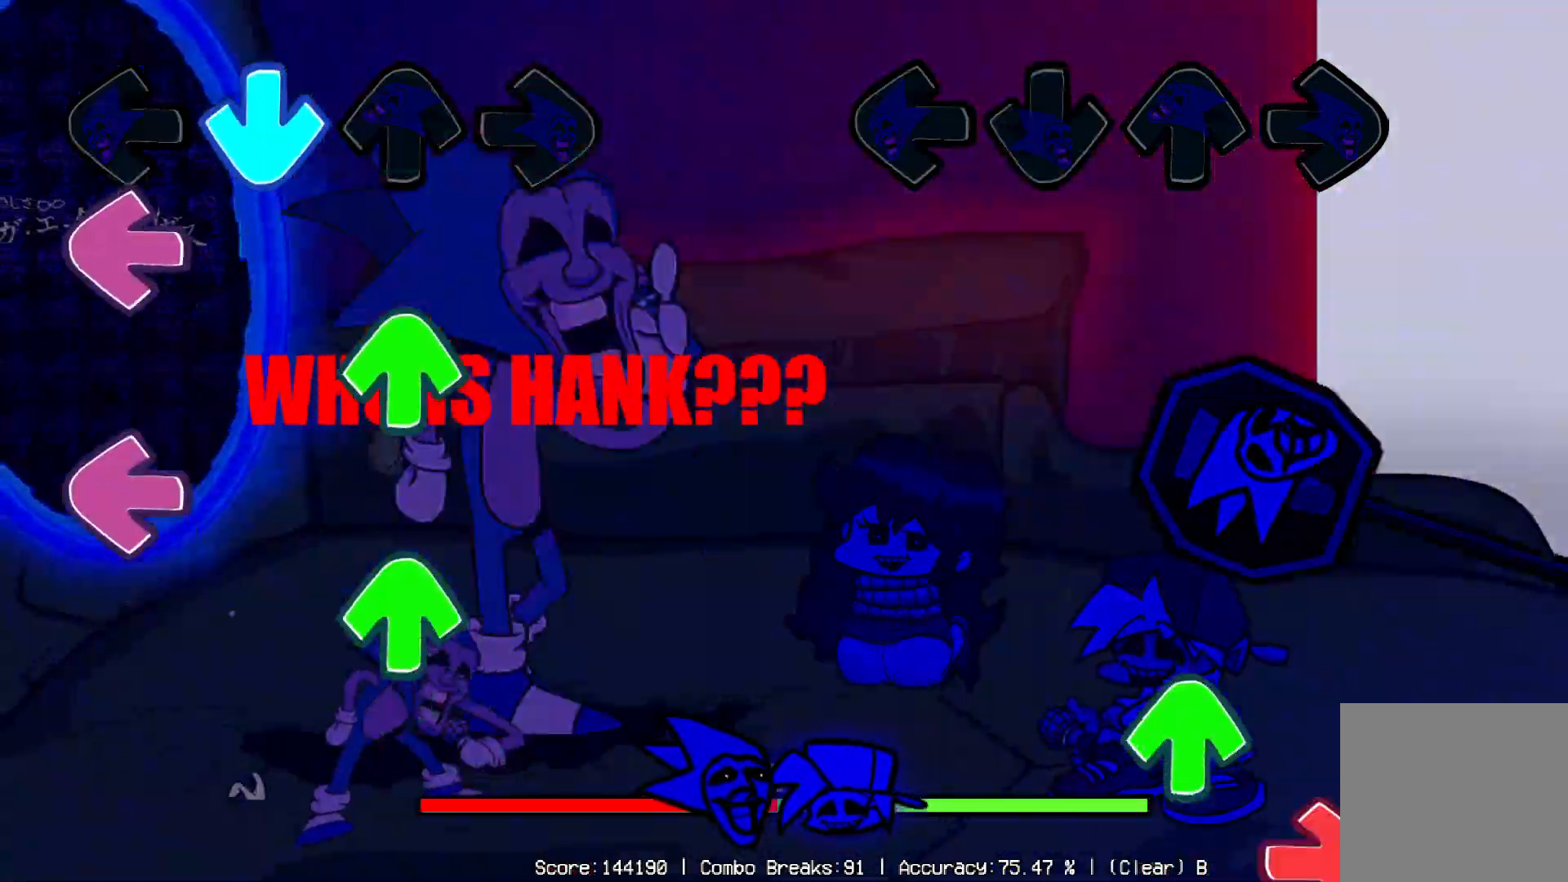
{"dt_ms": 500, "buttons": ["DPAD_DOWN"], "left_stick": "center", "right_stick": "center", "events": [[400, "DPAD_UP", "down"], [450, "DPAD_UP", "up"], [500, "DPAD_DOWN", "down"]]}
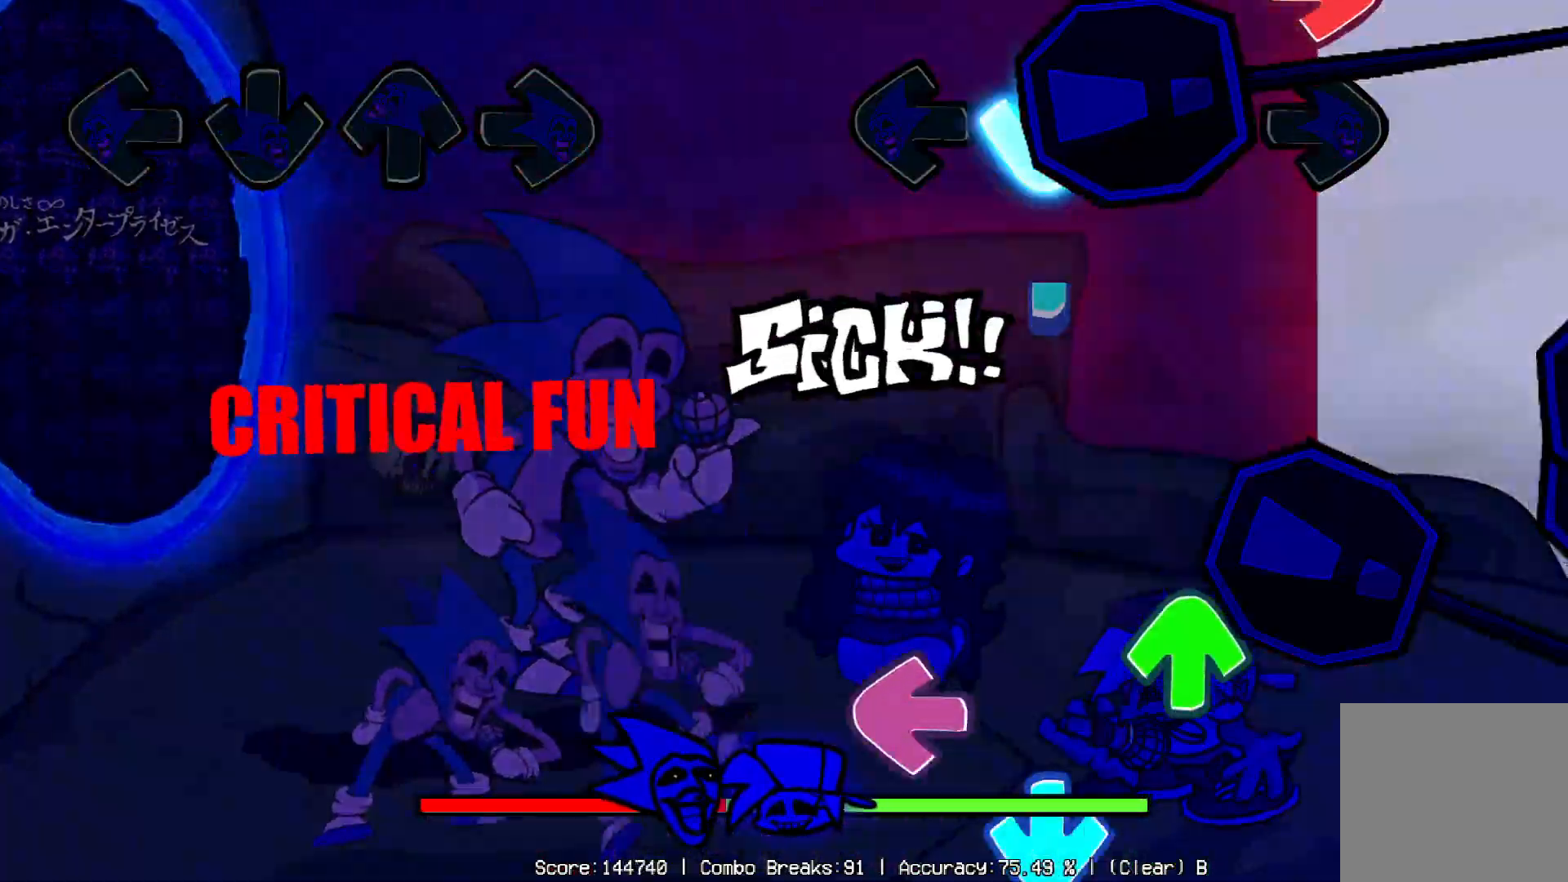
{"dt_ms": 500, "buttons": [], "left_stick": "center", "right_stick": "center", "events": [[17, "DPAD_RIGHT", "down"], [117, "DPAD_DOWN", "up"], [117, "DPAD_RIGHT", "up"], [217, "DPAD_RIGHT", "down"], [217, "DPAD_UP", "down"], [317, "DPAD_RIGHT", "up"], [317, "DPAD_UP", "up"], [383, "DPAD_DOWN", "down"], [467, "DPAD_DOWN", "up"], [467, "DPAD_UP", "down"], [483, "DPAD_UP", "up"]]}
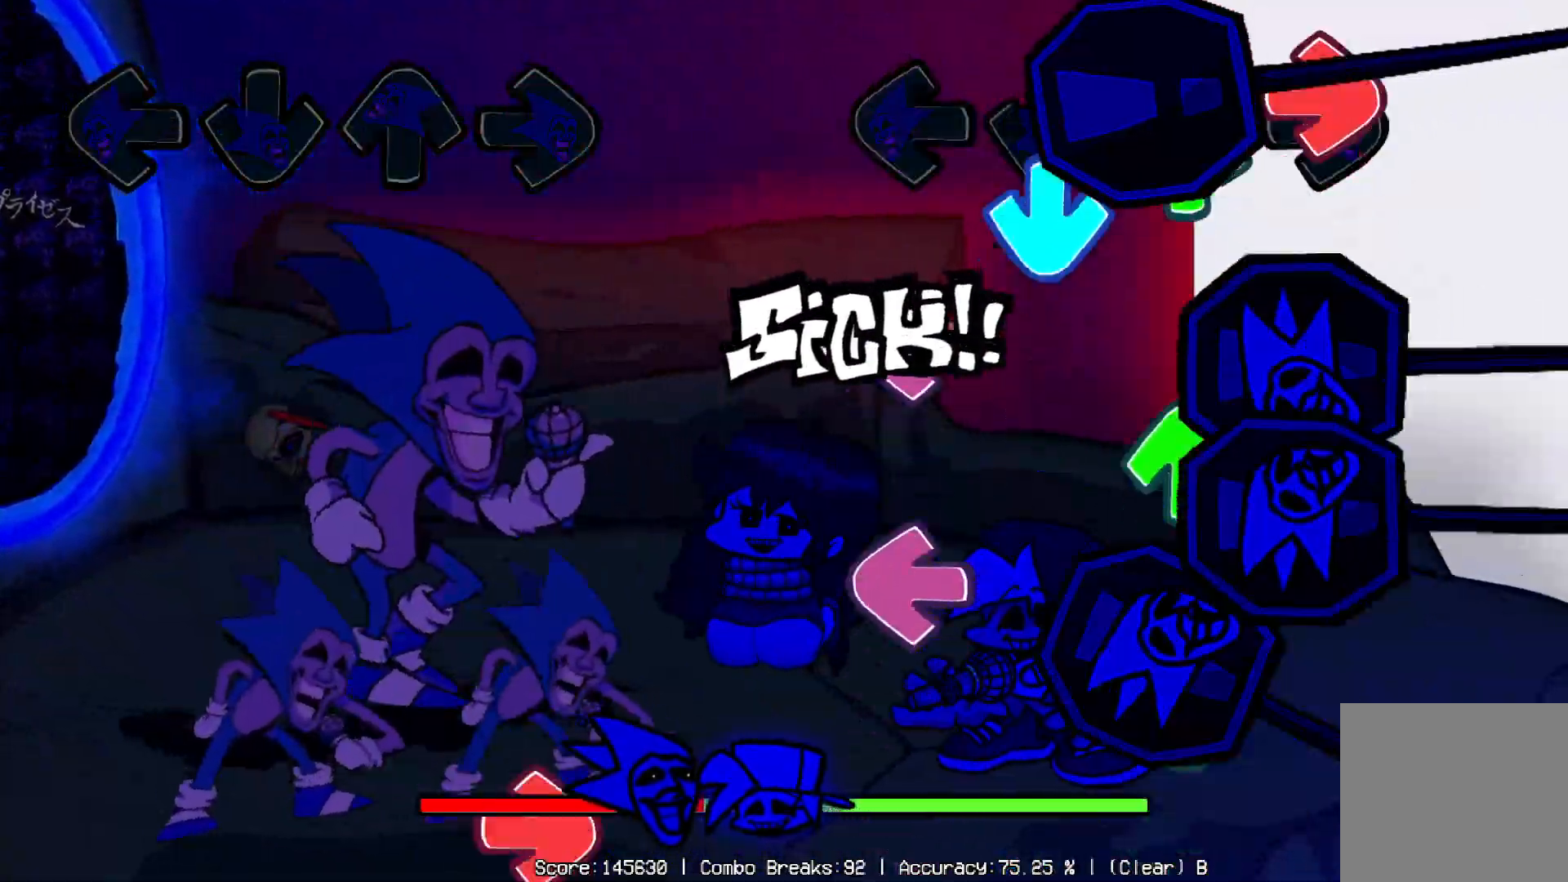
{"dt_ms": 1000, "buttons": [], "left_stick": "center", "right_stick": "center"}
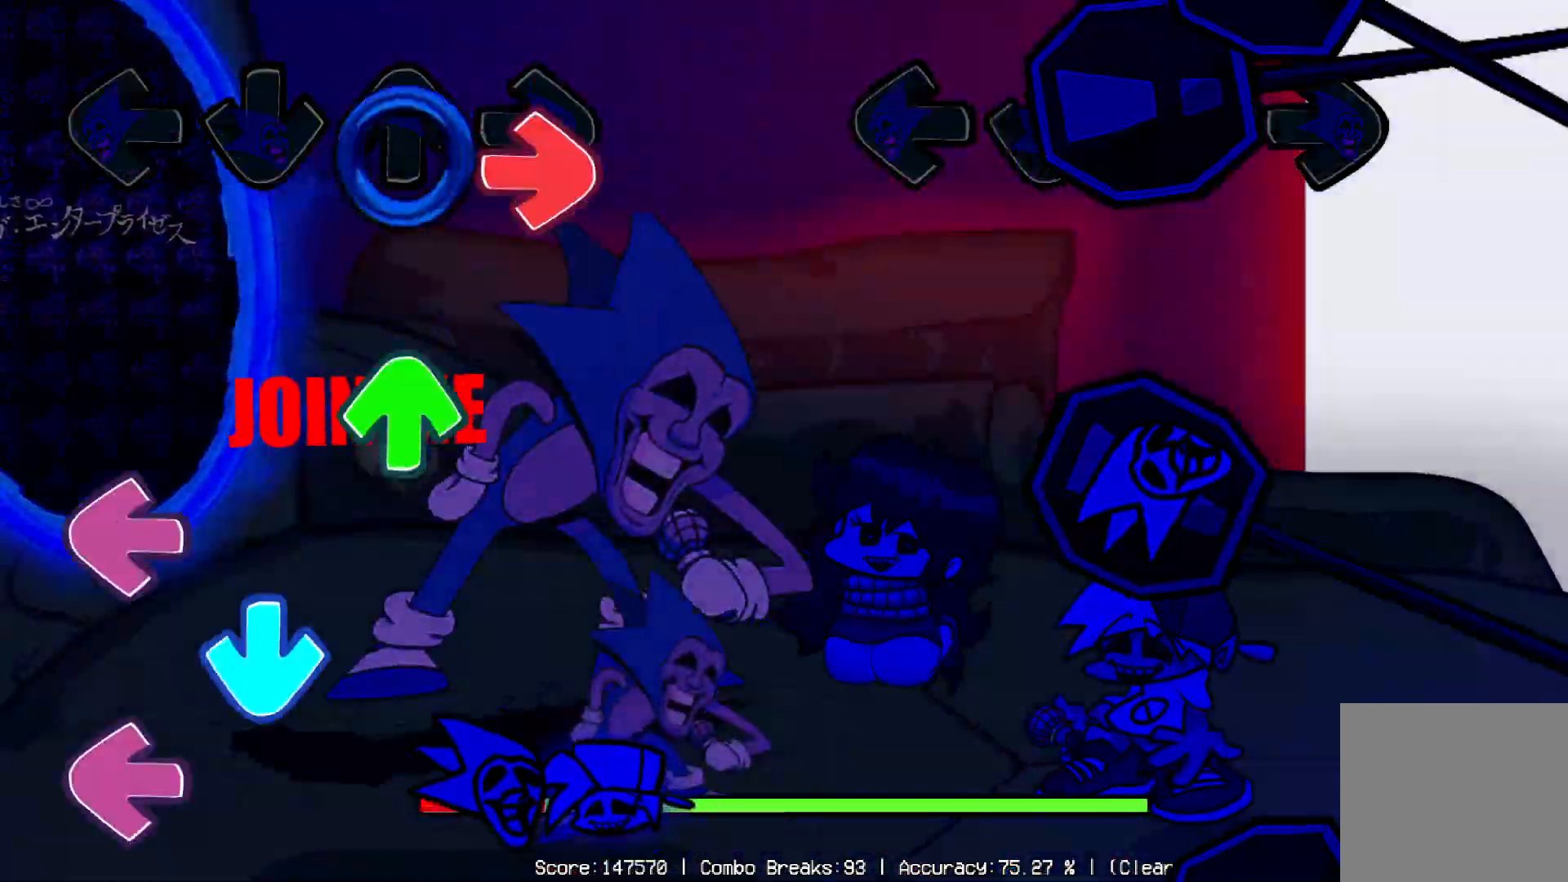
{"dt_ms": 500, "buttons": [], "left_stick": "center", "right_stick": "center", "events": []}
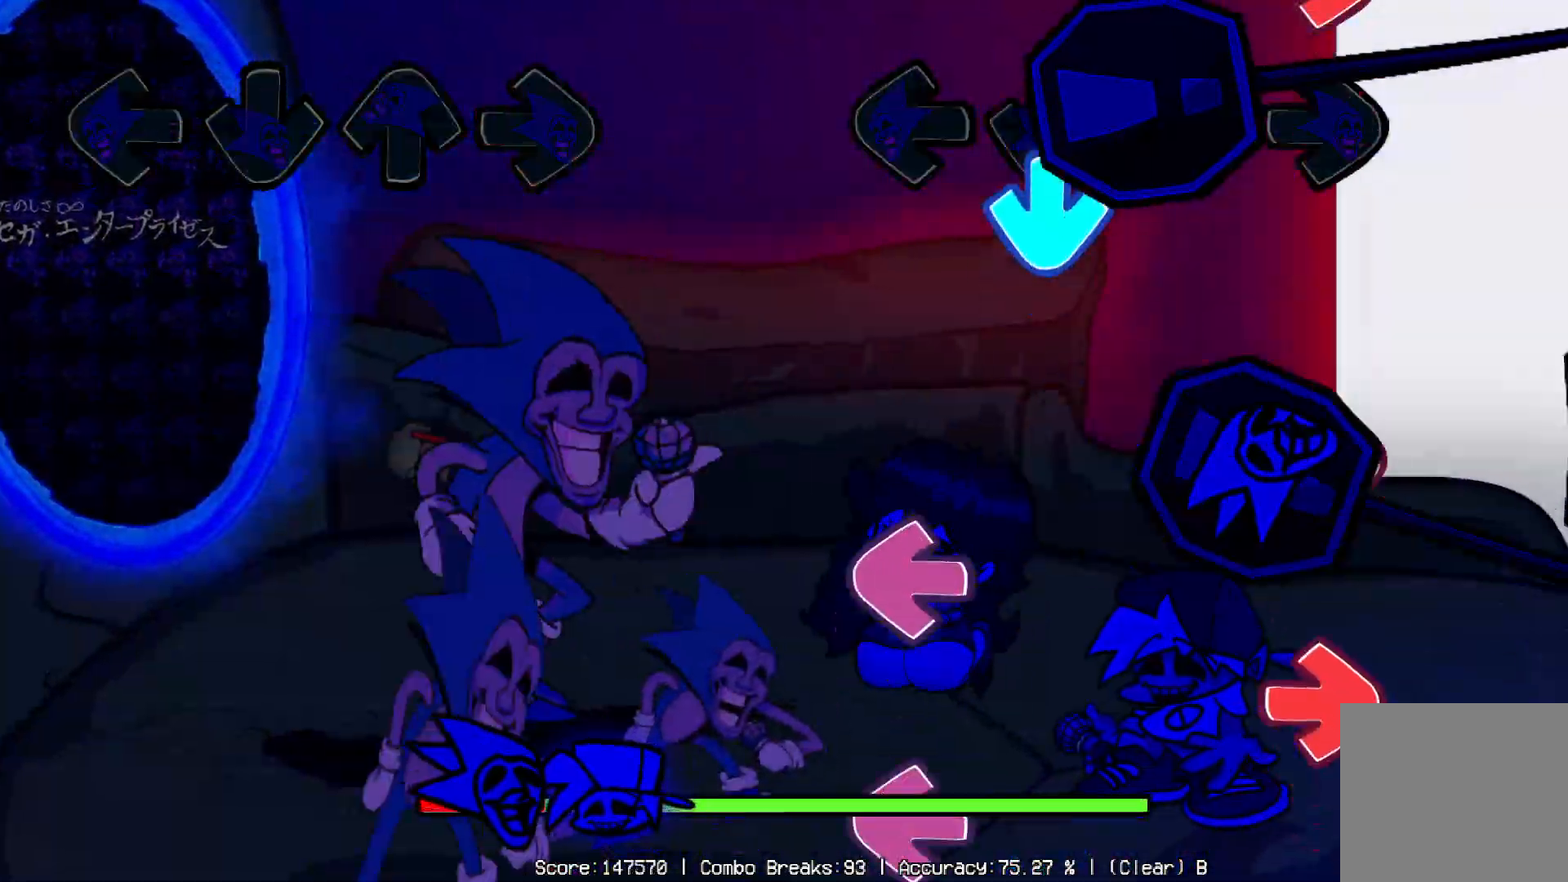
{"dt_ms": 500, "buttons": [], "left_stick": "center", "right_stick": "center", "events": [[133, "DPAD_DOWN", "down"], [167, "DPAD_DOWN", "up"], [350, "DPAD_LEFT", "down"], [383, "DPAD_DOWN", "down"], [467, "DPAD_DOWN", "up"], [467, "DPAD_LEFT", "up"]]}
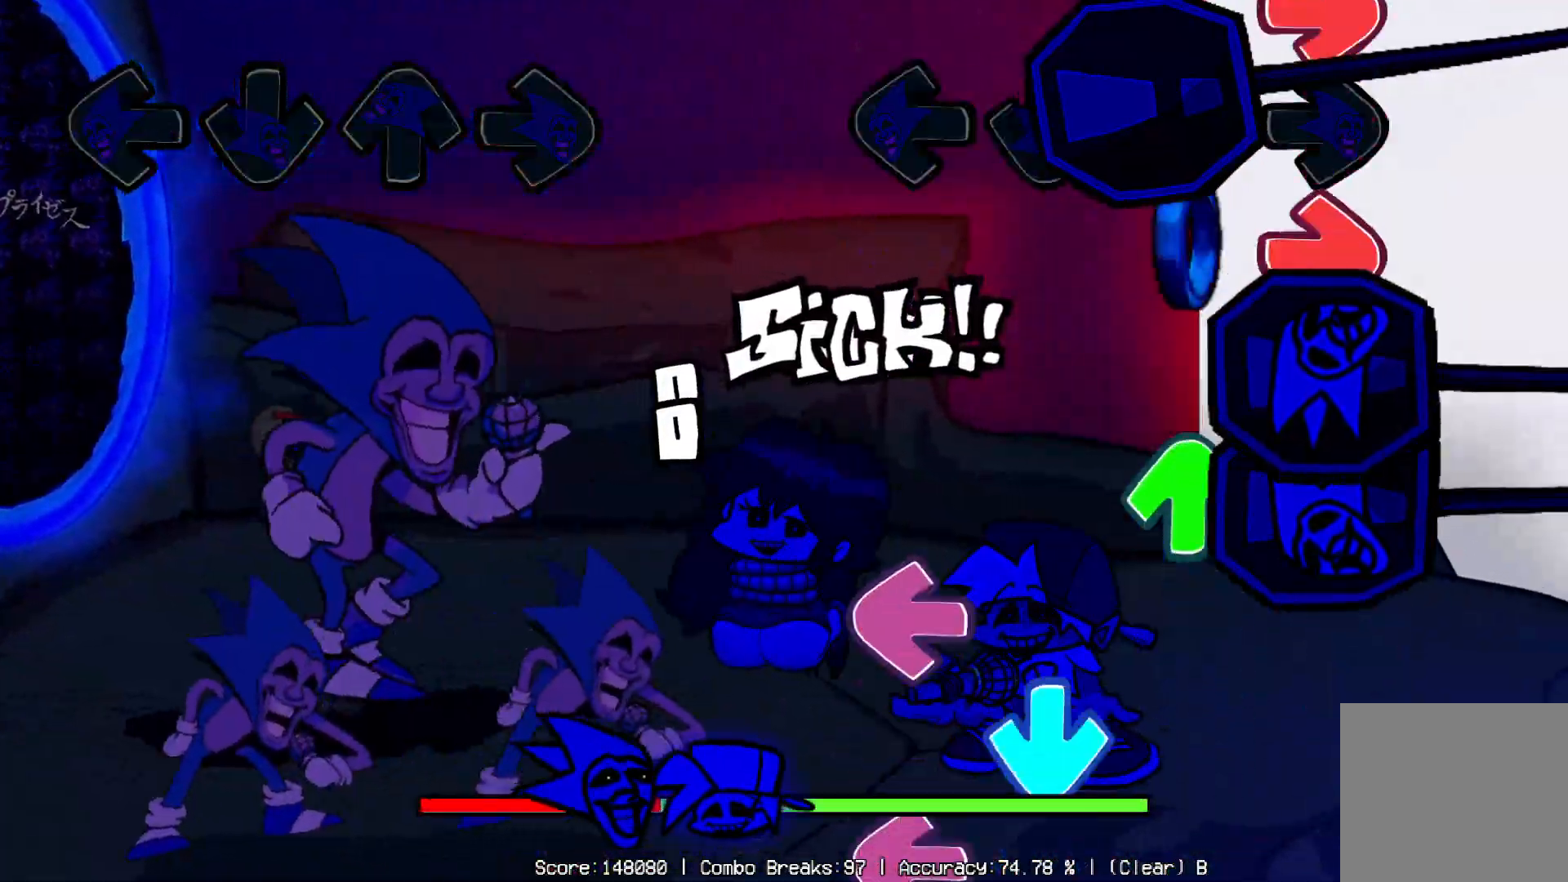
{"dt_ms": 500, "buttons": ["DPAD_DOWN", "DPAD_LEFT"], "left_stick": "center", "right_stick": "center"}
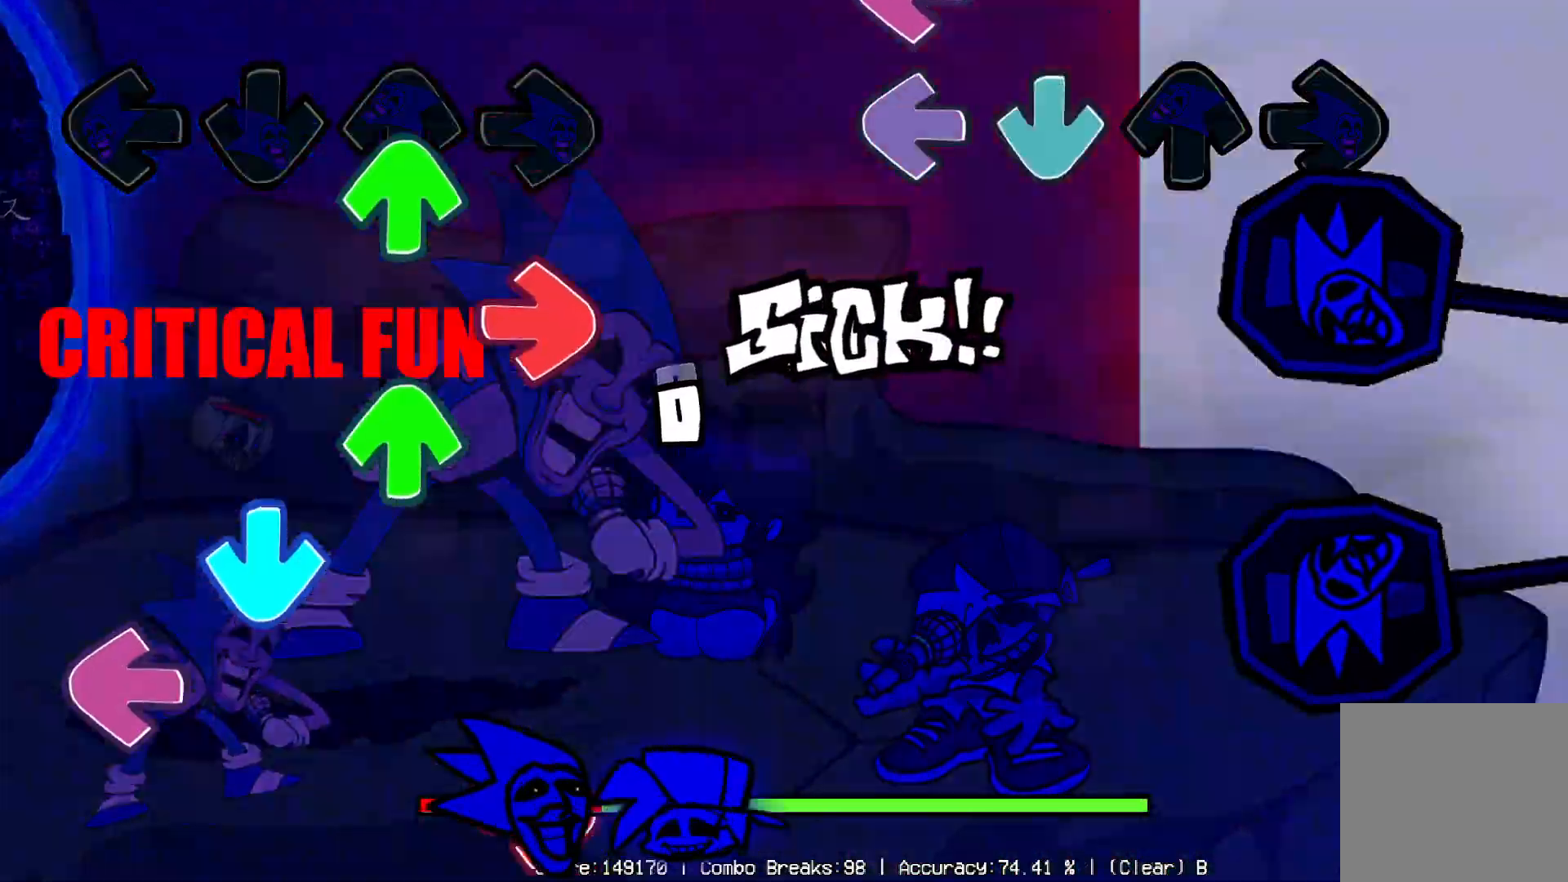
{"dt_ms": 500, "buttons": [], "left_stick": "center", "right_stick": "center", "events": [[100, "DPAD_DOWN", "up"], [100, "DPAD_LEFT", "up"]]}
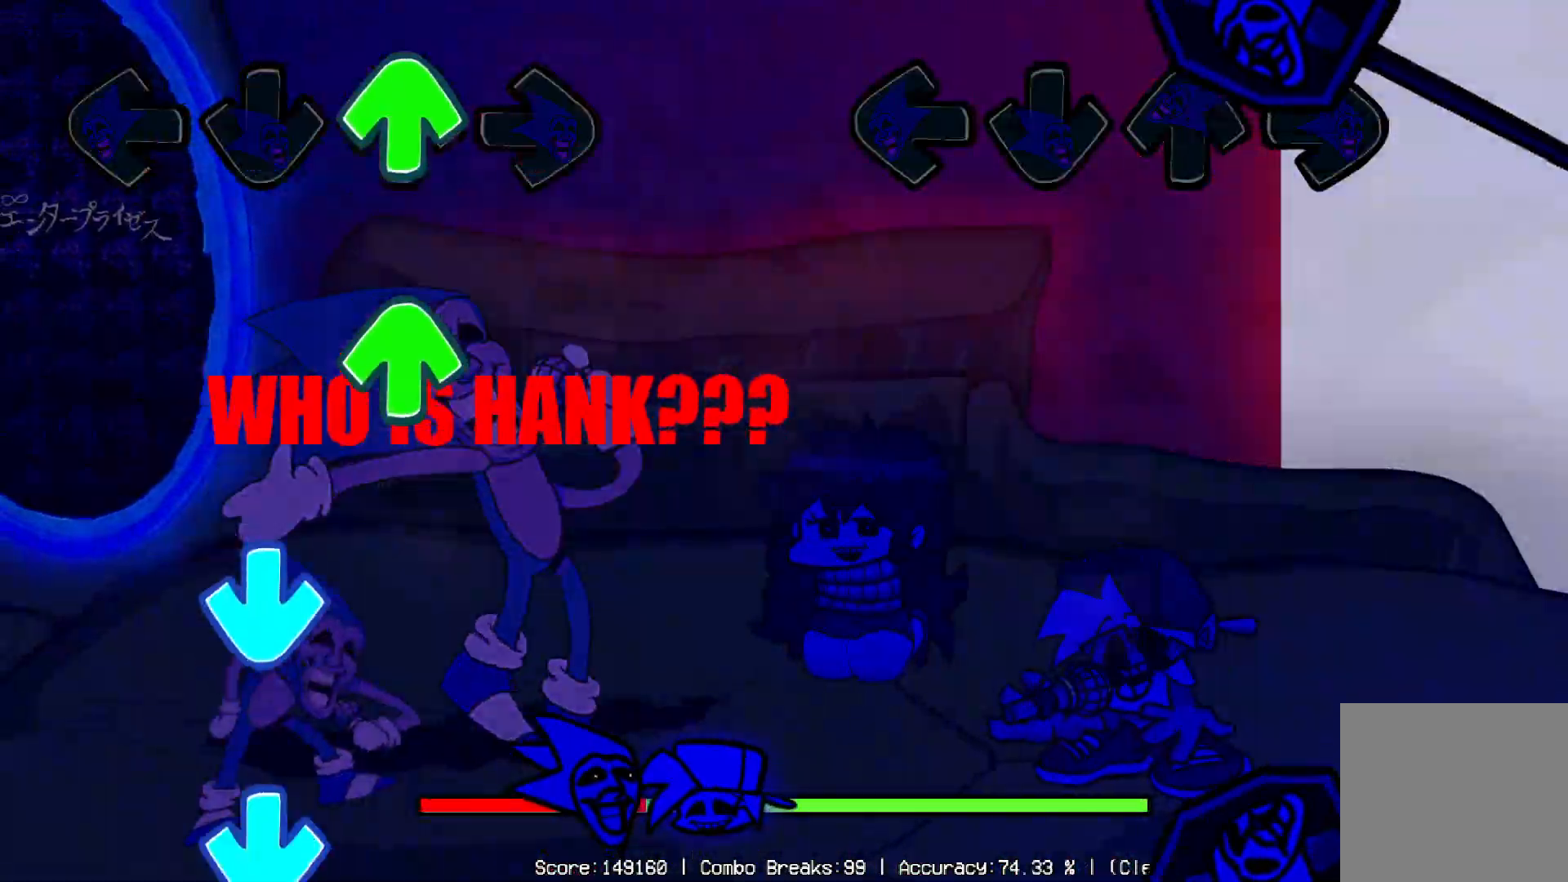
{"dt_ms": 500, "buttons": [], "left_stick": "center", "right_stick": "center", "events": []}
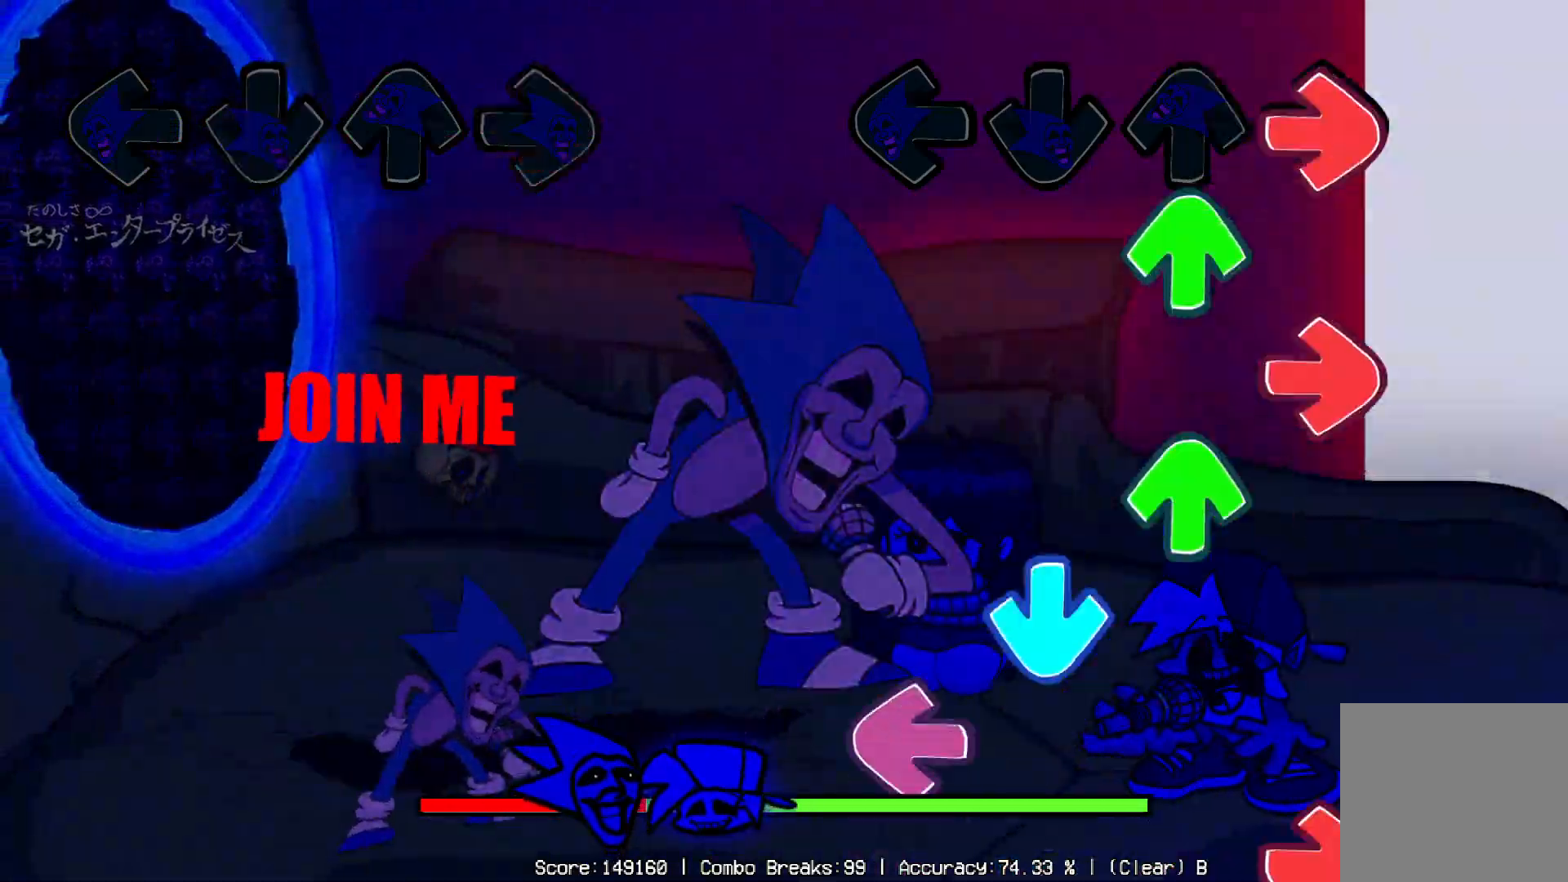
{"dt_ms": 500, "buttons": [], "left_stick": "center", "right_stick": "center", "events": [[83, "DPAD_RIGHT", "down"], [100, "DPAD_UP", "down"], [183, "DPAD_RIGHT", "up"], [183, "DPAD_UP", "up"], [250, "DPAD_RIGHT", "down"], [267, "DPAD_UP", "down"], [367, "DPAD_RIGHT", "up"], [367, "DPAD_UP", "up"], [433, "DPAD_LEFT", "down"], [450, "DPAD_UP", "down"], [467, "DPAD_LEFT", "up"], [483, "DPAD_UP", "up"]]}
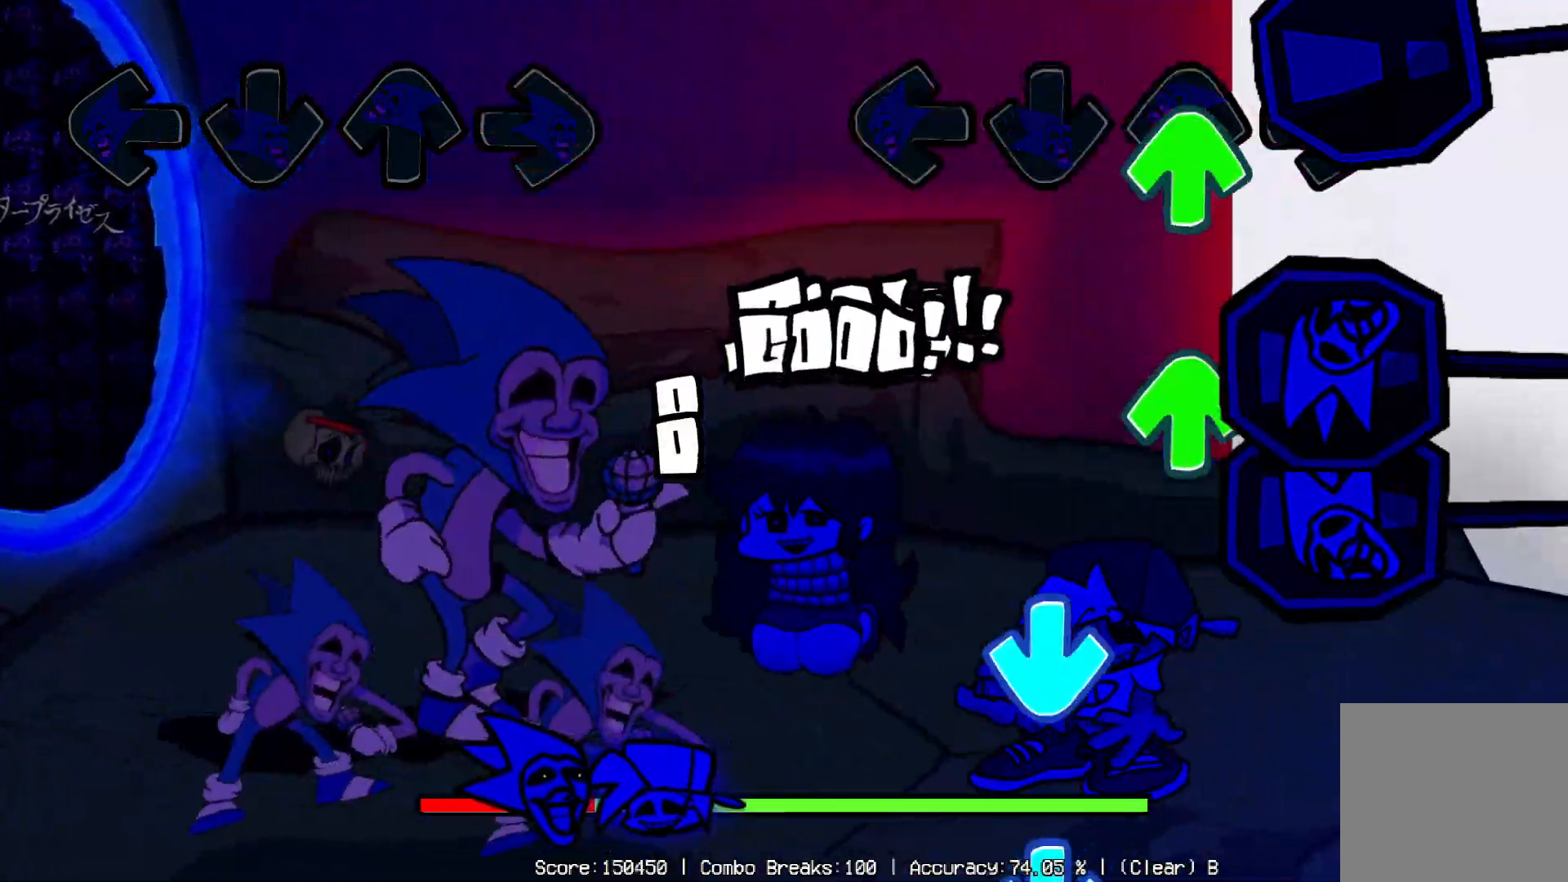
{"dt_ms": 500, "buttons": ["DPAD_DOWN"], "left_stick": "center", "right_stick": "center", "events": [[117, "DPAD_RIGHT", "down"], [117, "DPAD_UP", "down"], [167, "DPAD_RIGHT", "up"], [183, "DPAD_UP", "up"], [200, "DPAD_LEFT", "down"], [283, "DPAD_LEFT", "up"], [400, "DPAD_DOWN", "down"]]}
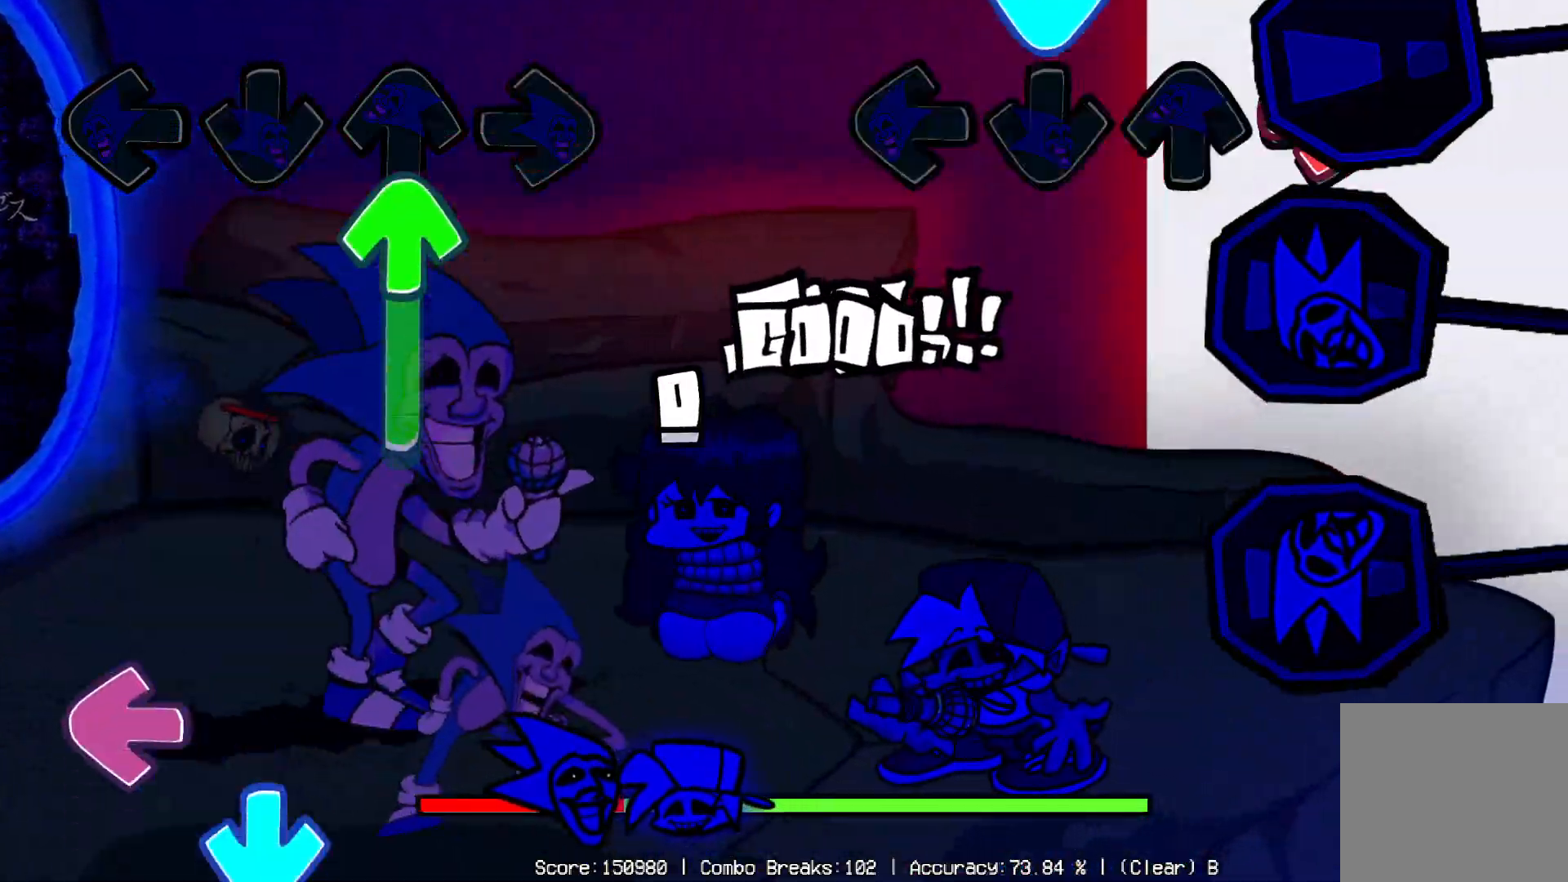
{"dt_ms": 500, "buttons": [], "left_stick": "center", "right_stick": "center", "events": [[17, "DPAD_DOWN", "up"], [17, "DPAD_RIGHT", "down"], [117, "DPAD_RIGHT", "up"]]}
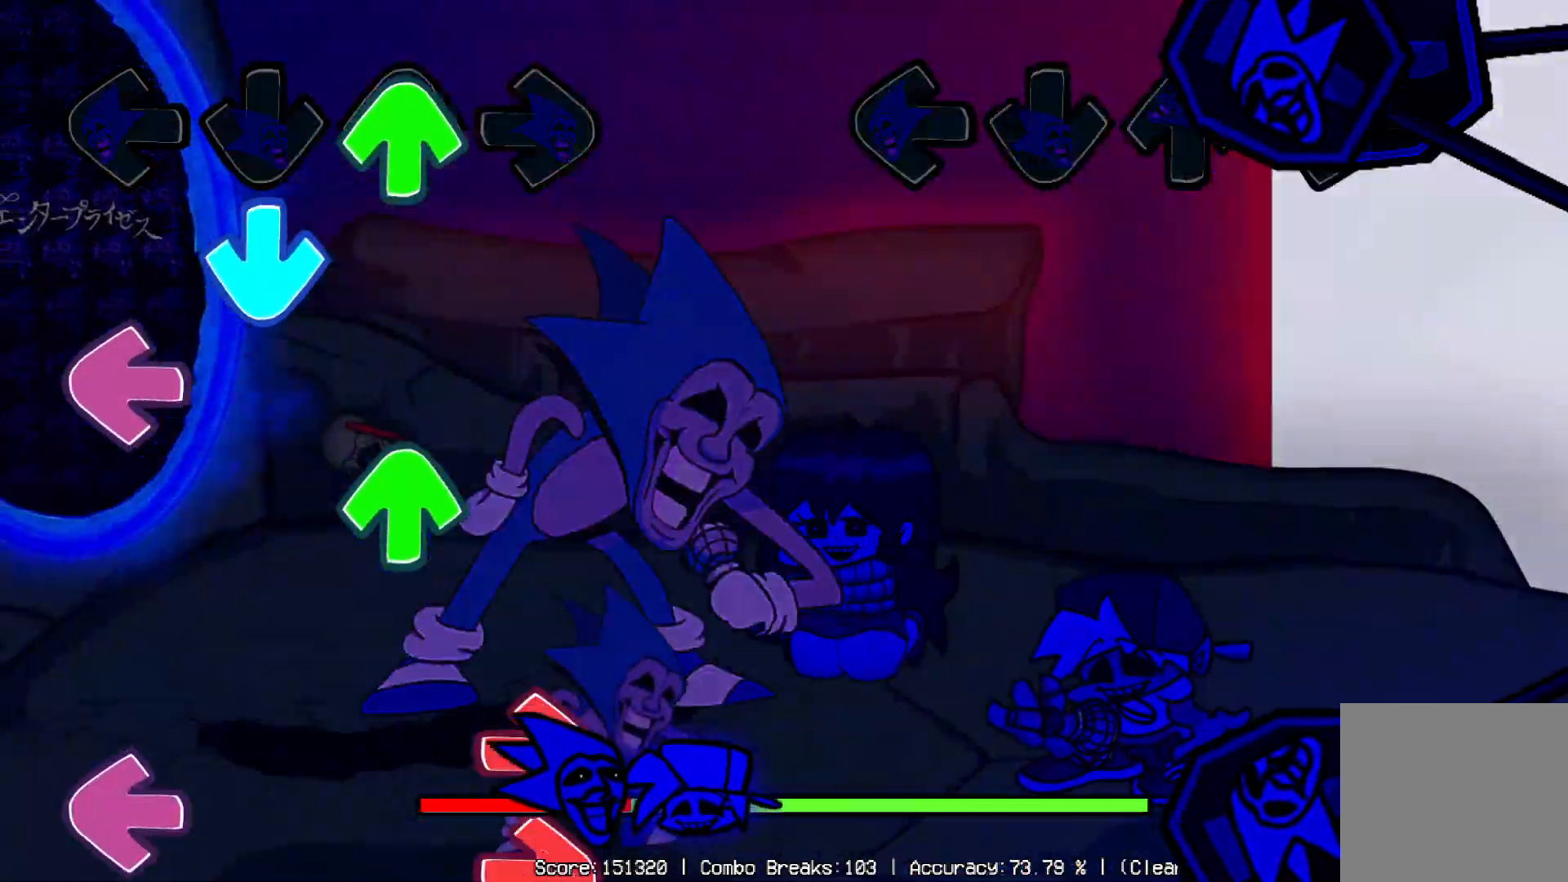
{"dt_ms": 500, "buttons": [], "left_stick": "center", "right_stick": "center", "events": []}
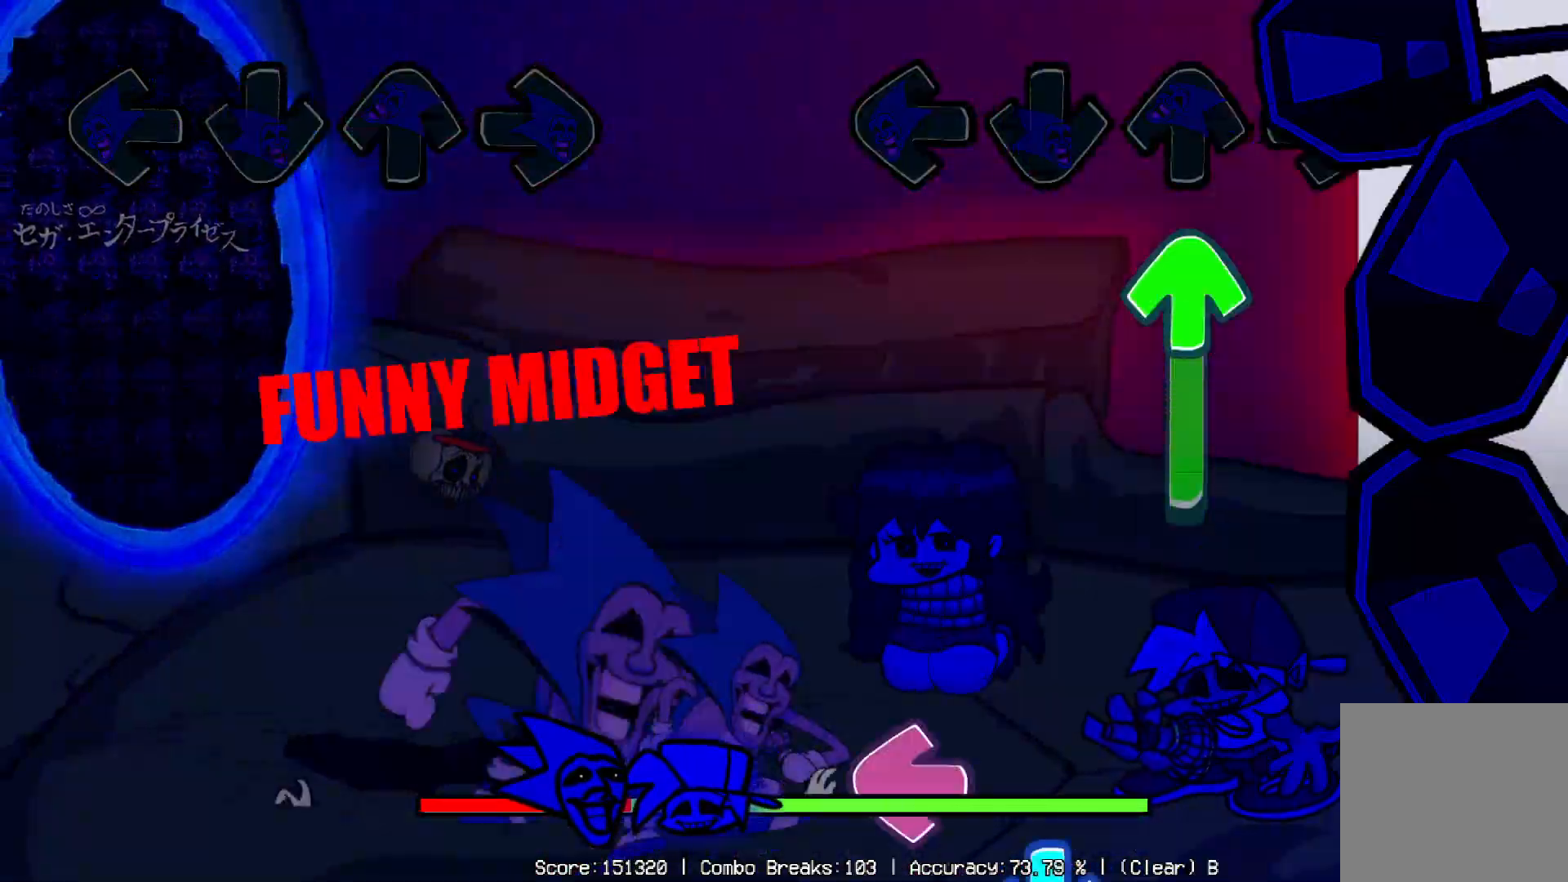
{"dt_ms": 500, "buttons": ["DPAD_LEFT"], "left_stick": "center", "right_stick": "center", "events": [[133, "DPAD_UP", "down"], [267, "DPAD_UP", "up"], [333, "DPAD_LEFT", "down"]]}
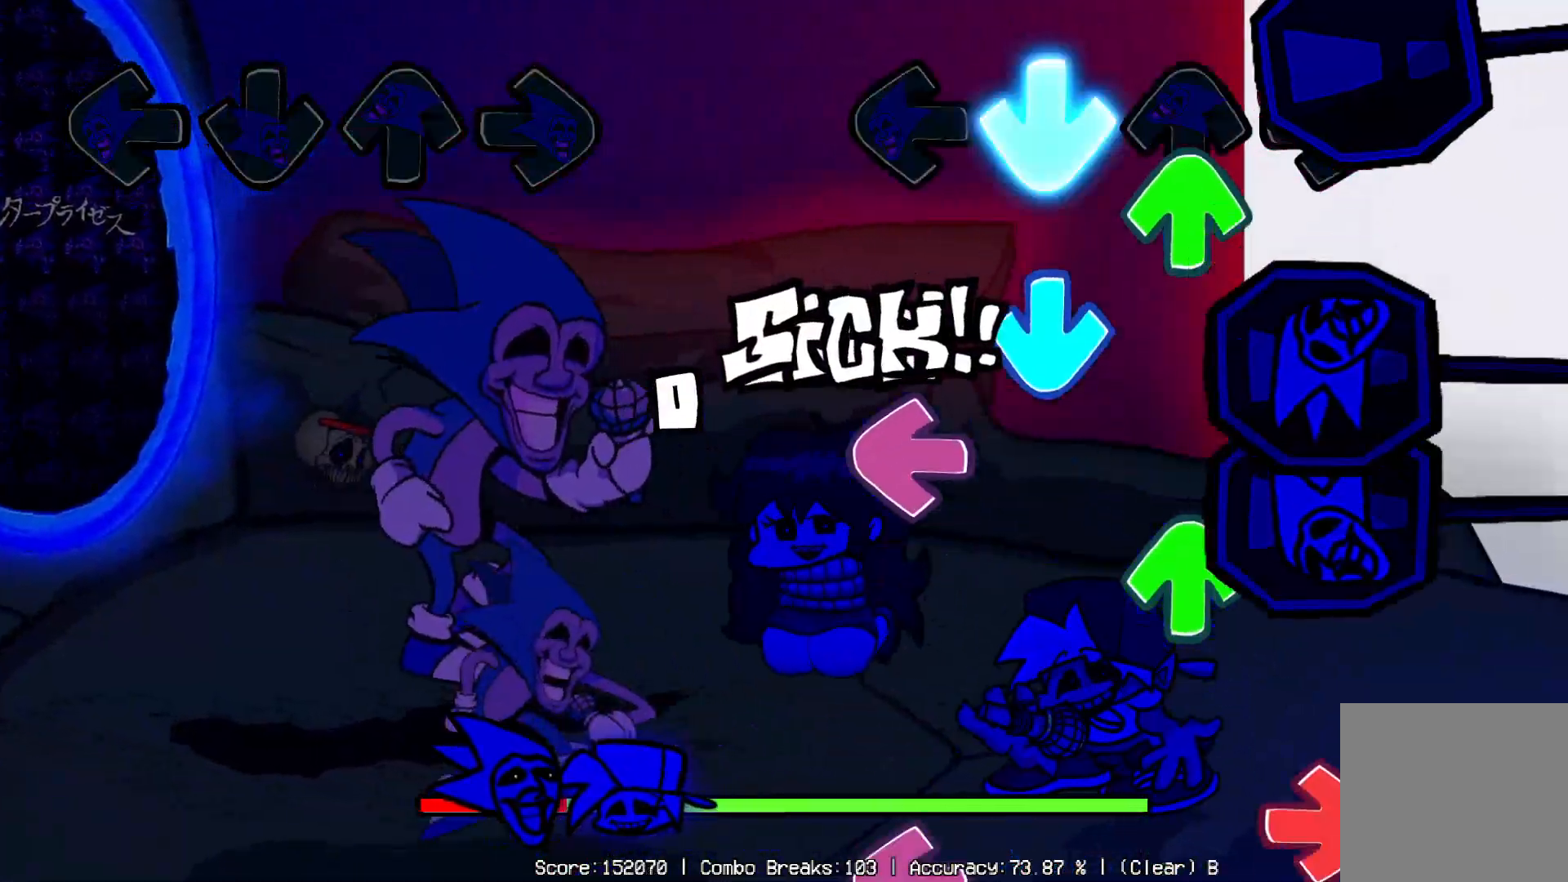
{"dt_ms": 500, "buttons": ["DPAD_LEFT"], "left_stick": "center", "right_stick": "center"}
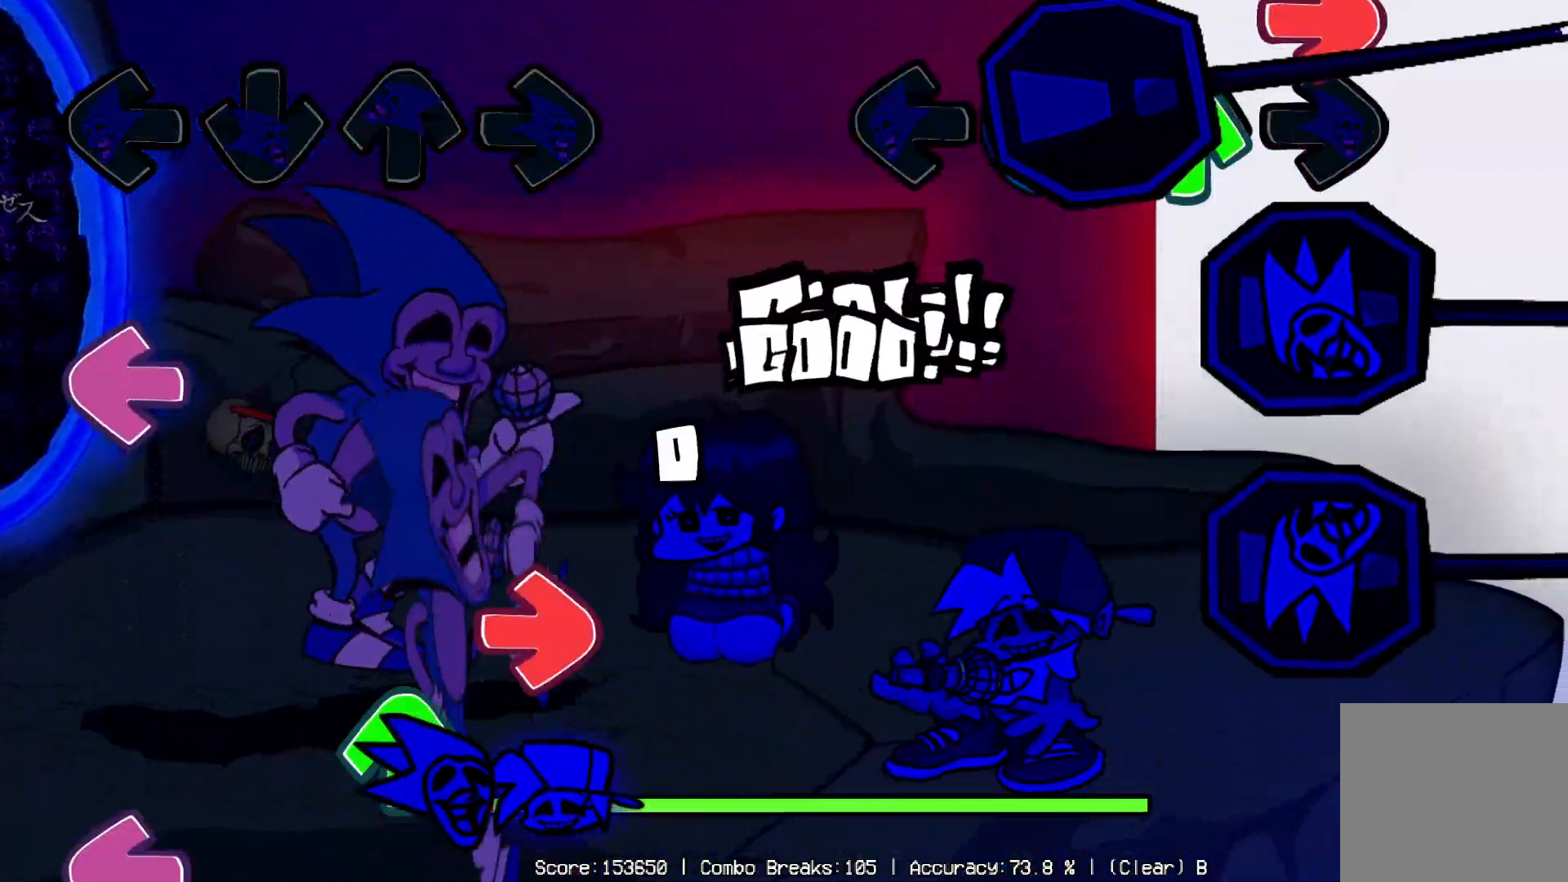
{"dt_ms": 500, "buttons": [], "left_stick": "center", "right_stick": "center", "events": [[33, "DPAD_LEFT", "up"], [217, "DPAD_RIGHT", "down"], [233, "DPAD_RIGHT", "up"]]}